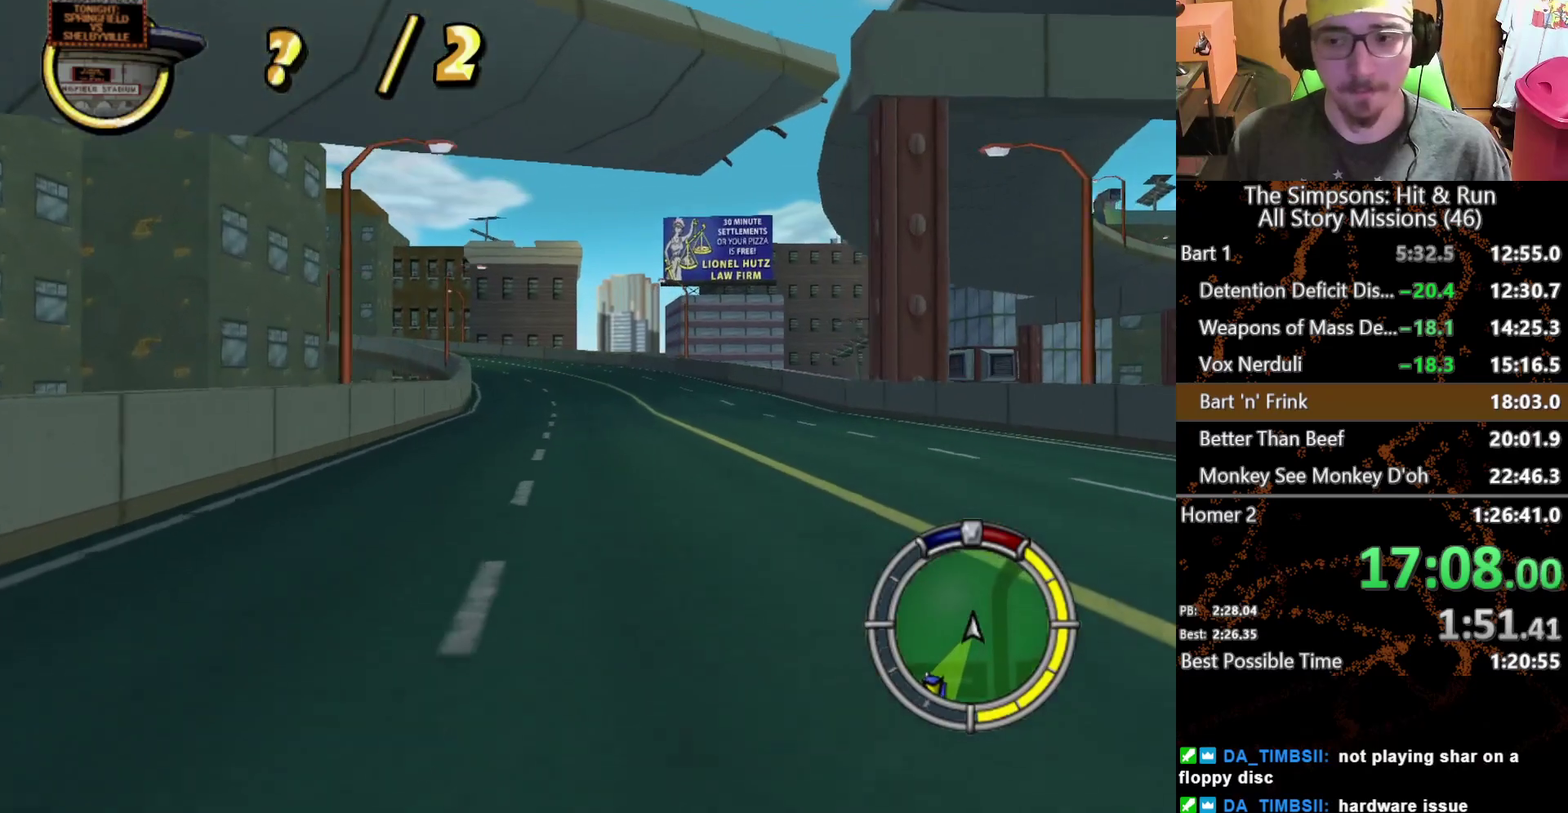
Gameplay with a controller (Xbox layout); each line is a JSON object with the inputs held at the frame after it. "events" lists button and stick changes between this image and that frame as [ms after this image, input, new state], when the widget could be followed in between. This overlay highlights the sticks when they move; stick clicks (L3 R3) are not distinguishable. Not read: A L3 R3 X.
{"buttons": [], "left_stick": "left", "right_stick": "center", "events": [[383, "left_stick", "left"]]}
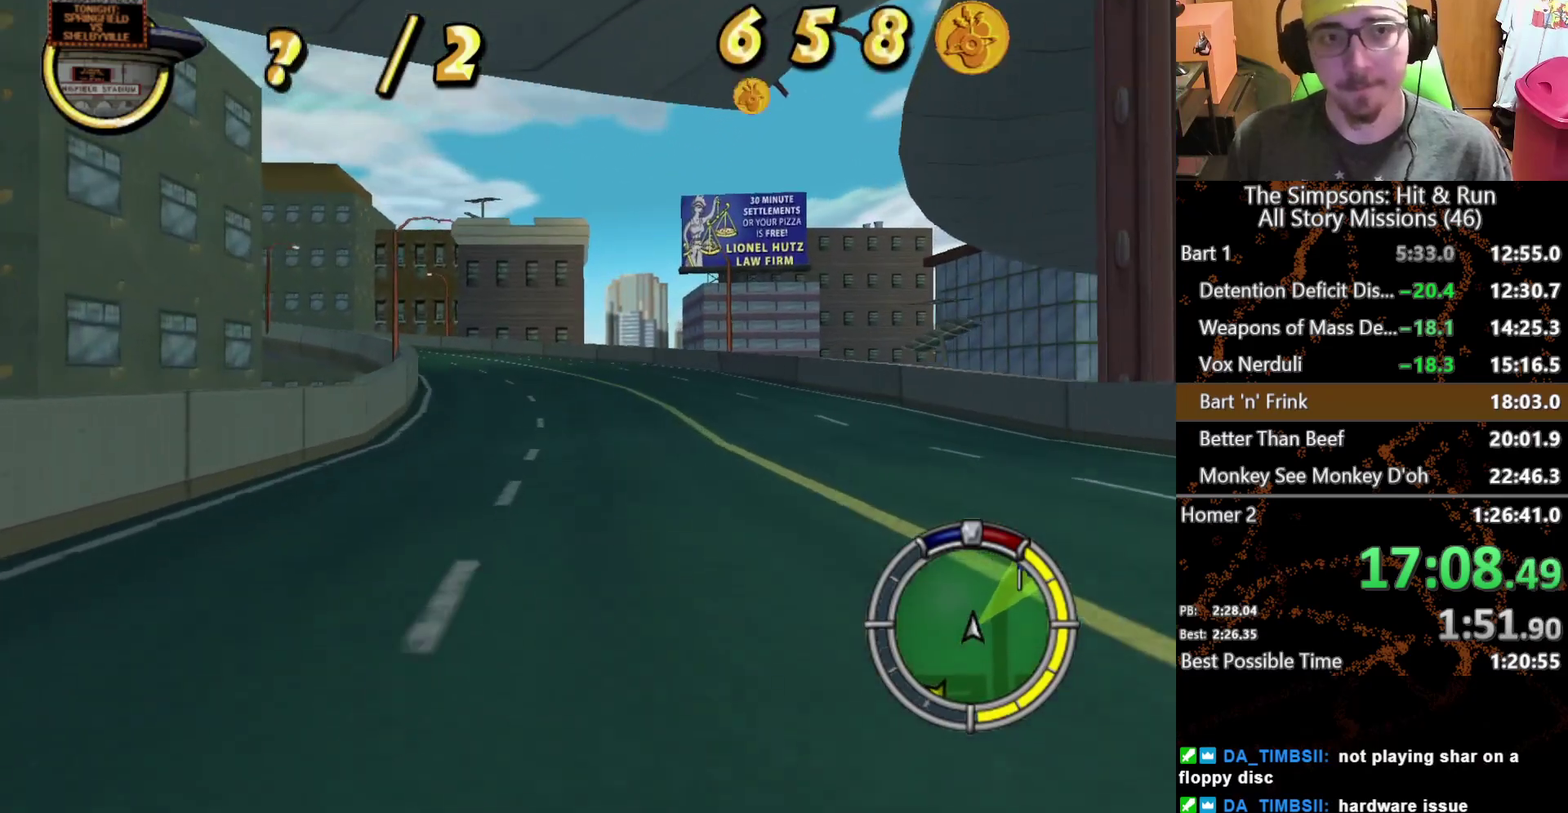
{"buttons": [], "left_stick": "left", "right_stick": "center", "events": [[33, "left_stick", "center"], [417, "left_stick", "left"]]}
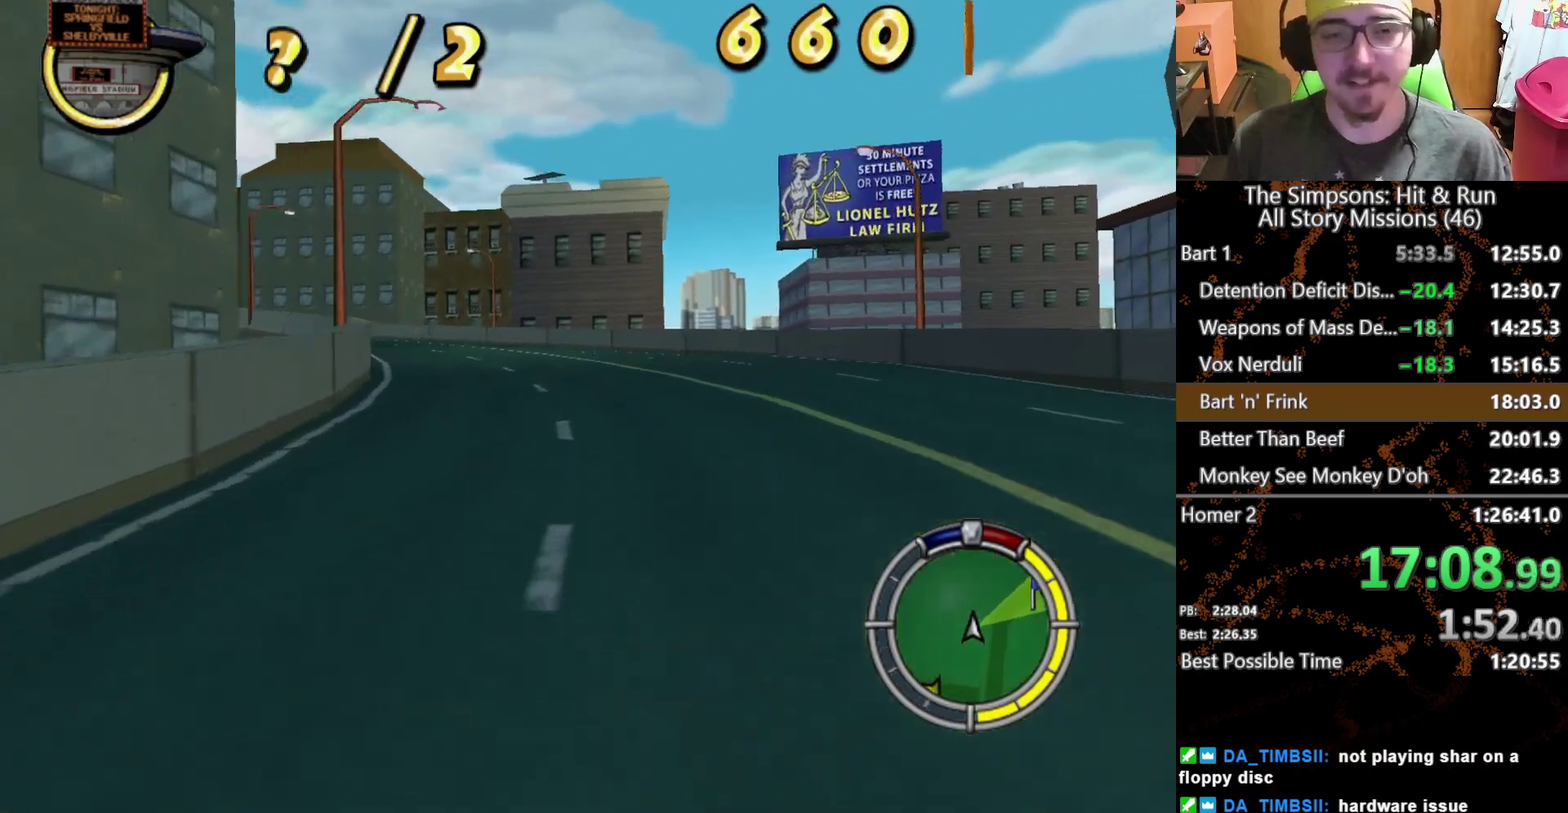
{"buttons": [], "left_stick": "left", "right_stick": "center", "events": []}
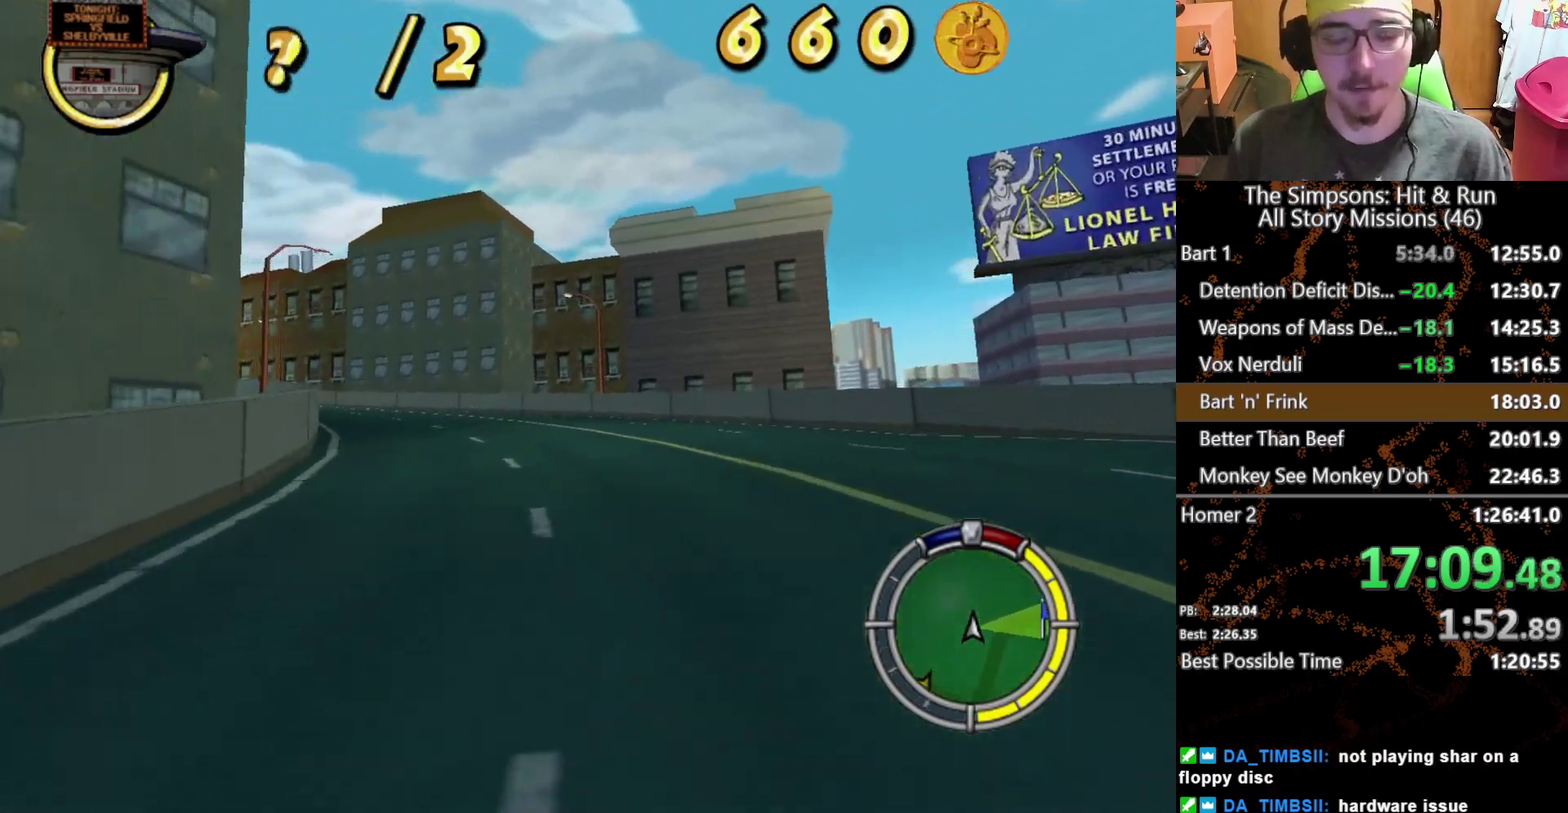
{"buttons": [], "left_stick": "left", "right_stick": "center", "events": [[183, "left_stick", "center"], [317, "left_stick", "left"]]}
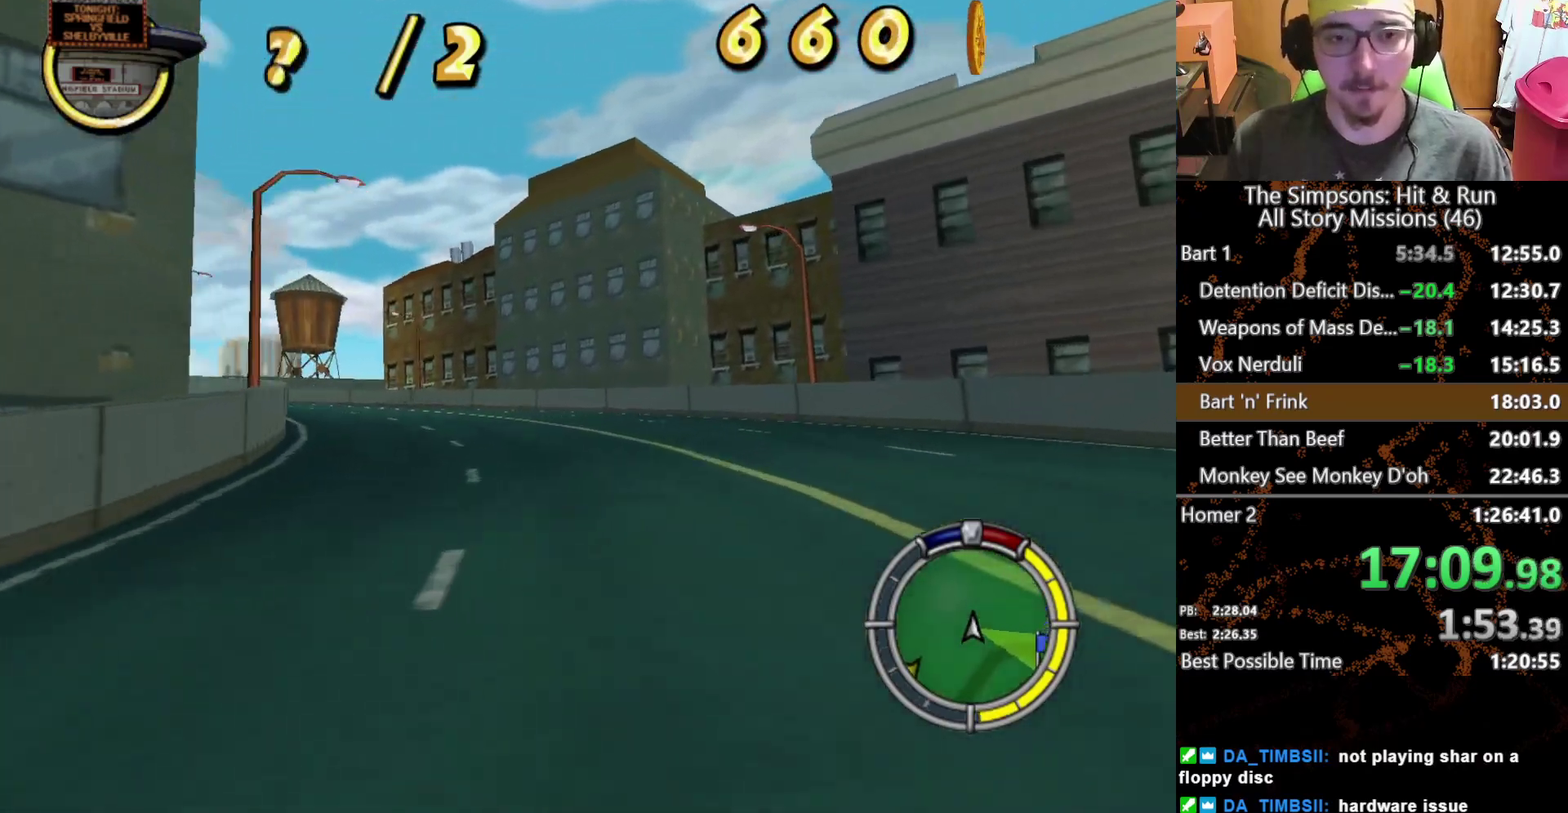
{"buttons": [], "left_stick": "left", "right_stick": "center", "events": [[233, "left_stick", "center"], [483, "left_stick", "left"]]}
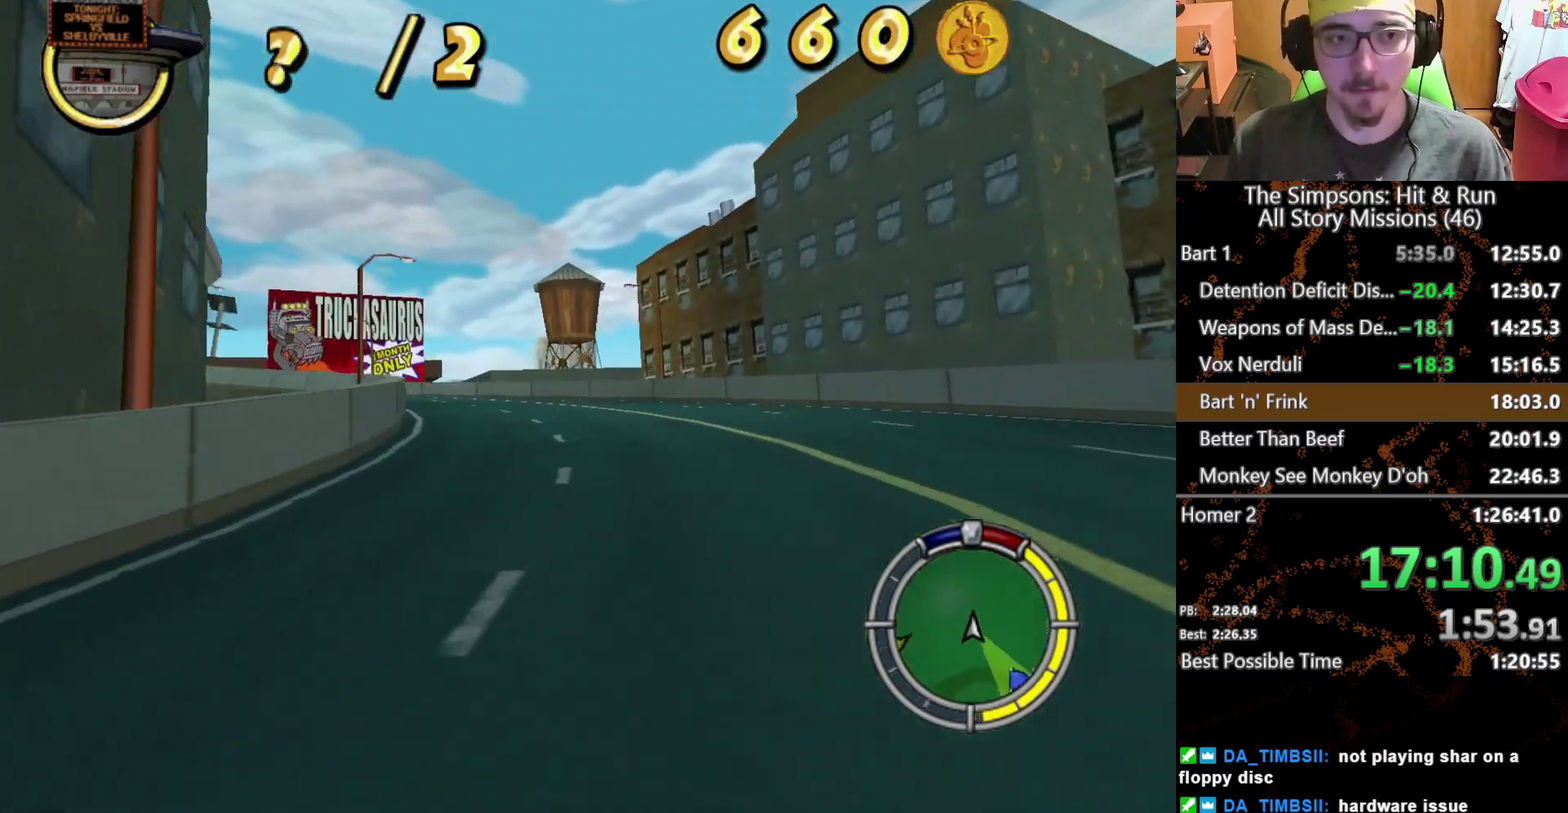
{"buttons": [], "left_stick": "left", "right_stick": "center", "events": [[117, "left_stick", "center"], [267, "left_stick", "left"], [367, "left_stick", "center"], [483, "left_stick", "left"]]}
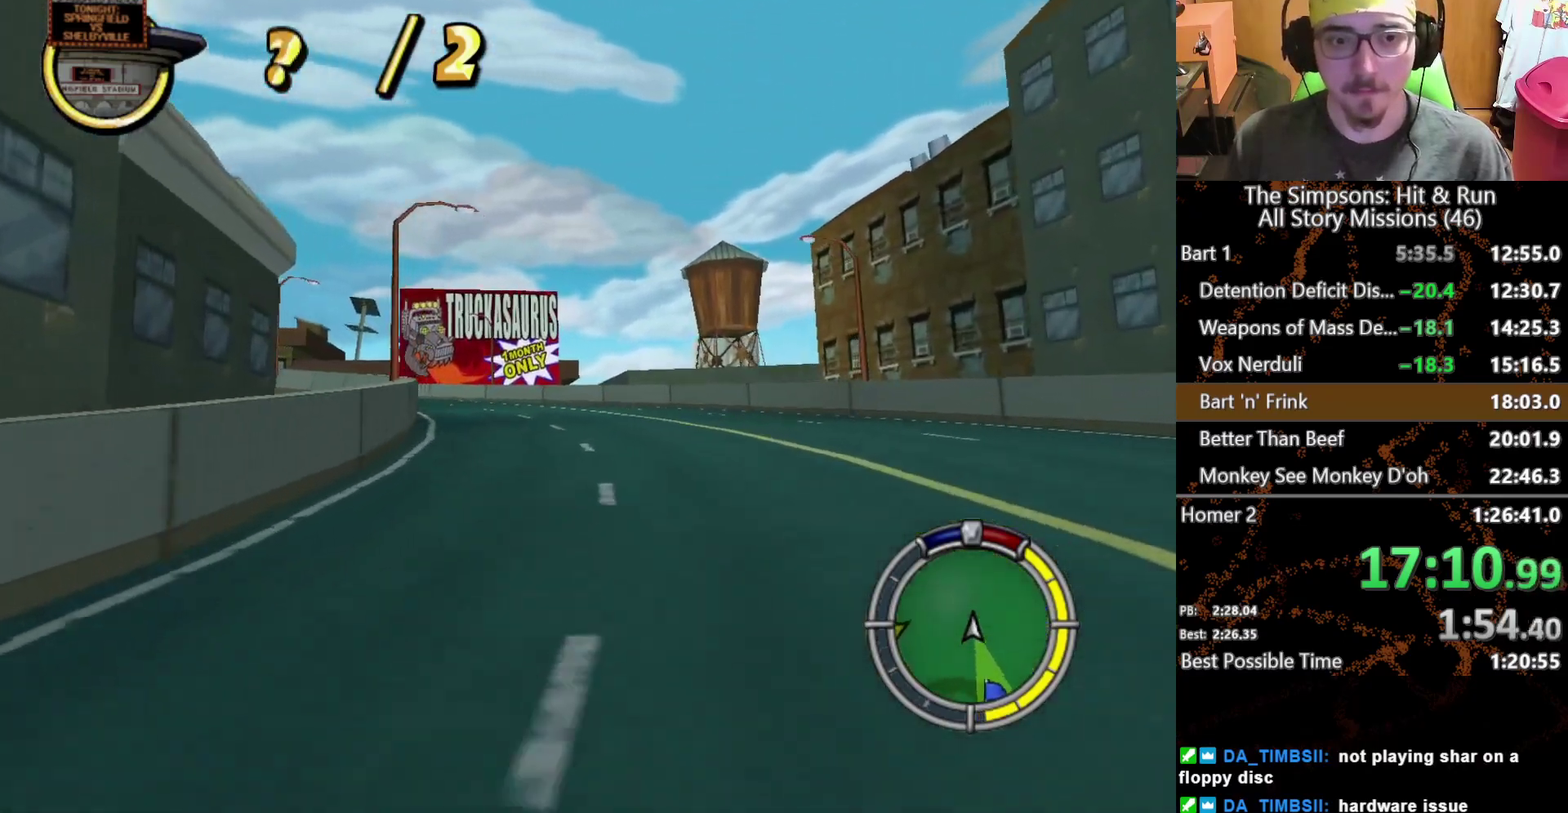
{"buttons": [], "left_stick": "center", "right_stick": "center", "events": [[83, "left_stick", "center"], [200, "left_stick", "left"], [283, "left_stick", "center"], [417, "left_stick", "left"], [500, "left_stick", "center"]]}
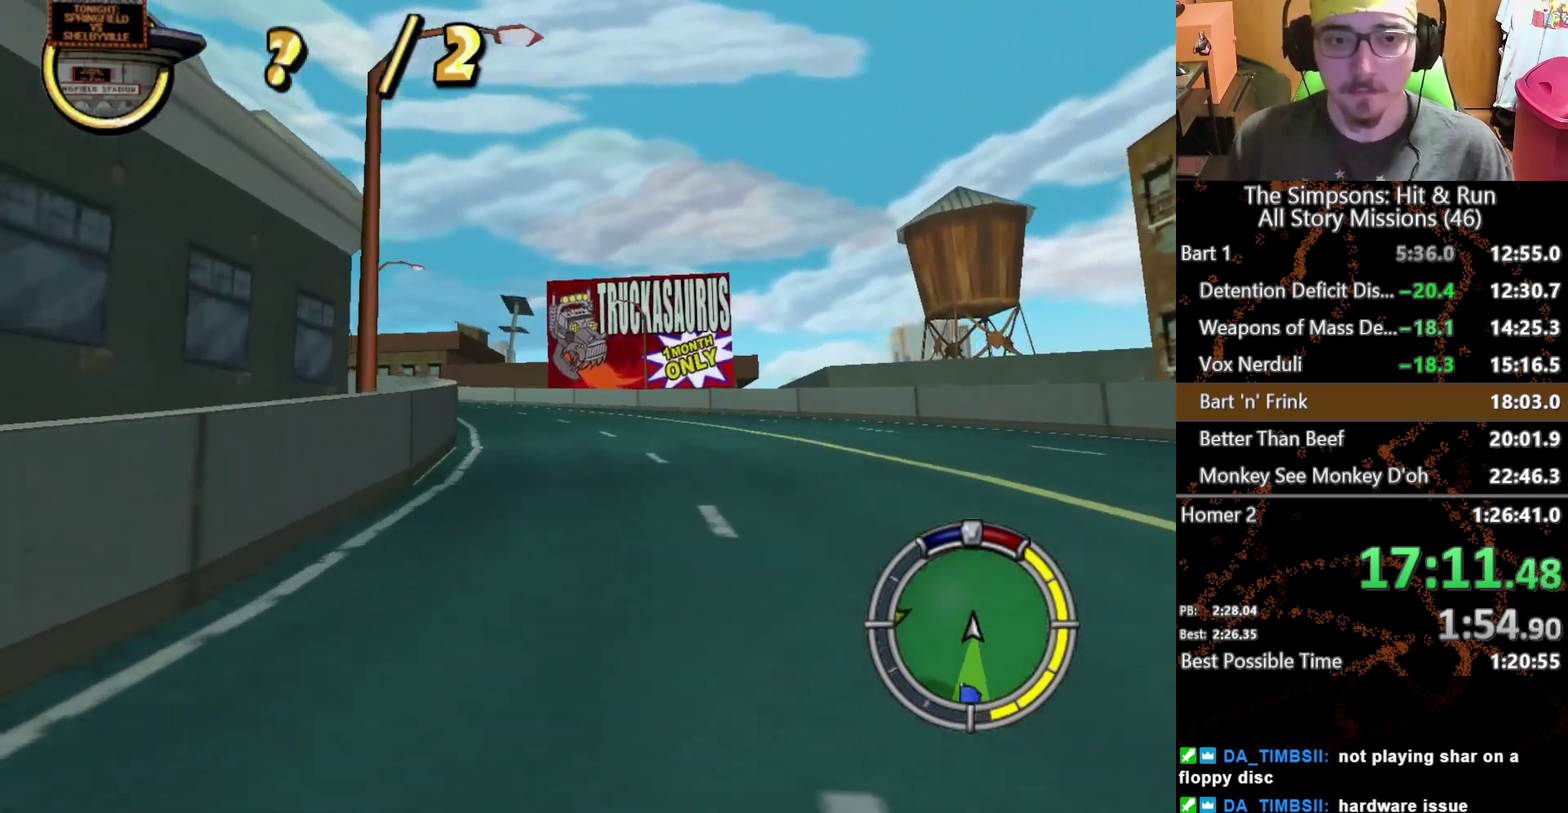
{"buttons": [], "left_stick": "left", "right_stick": "center", "events": [[183, "left_stick", "left"], [300, "left_stick", "center"], [433, "left_stick", "left"]]}
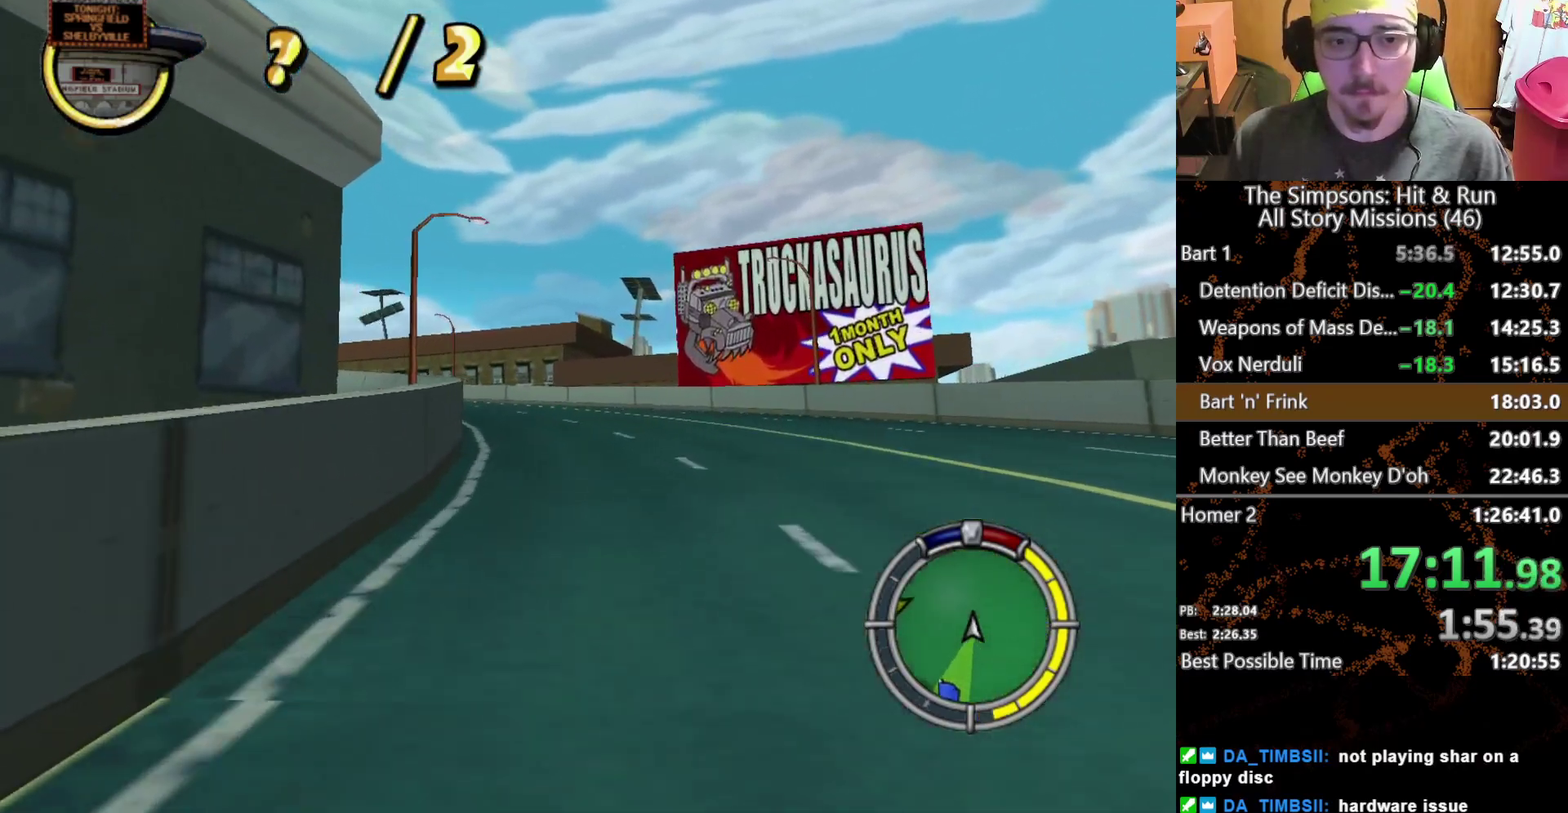
{"buttons": [], "left_stick": "center", "right_stick": "center", "events": [[17, "left_stick", "center"], [150, "left_stick", "left"], [250, "left_stick", "center"], [333, "left_stick", "left"], [433, "left_stick", "center"]]}
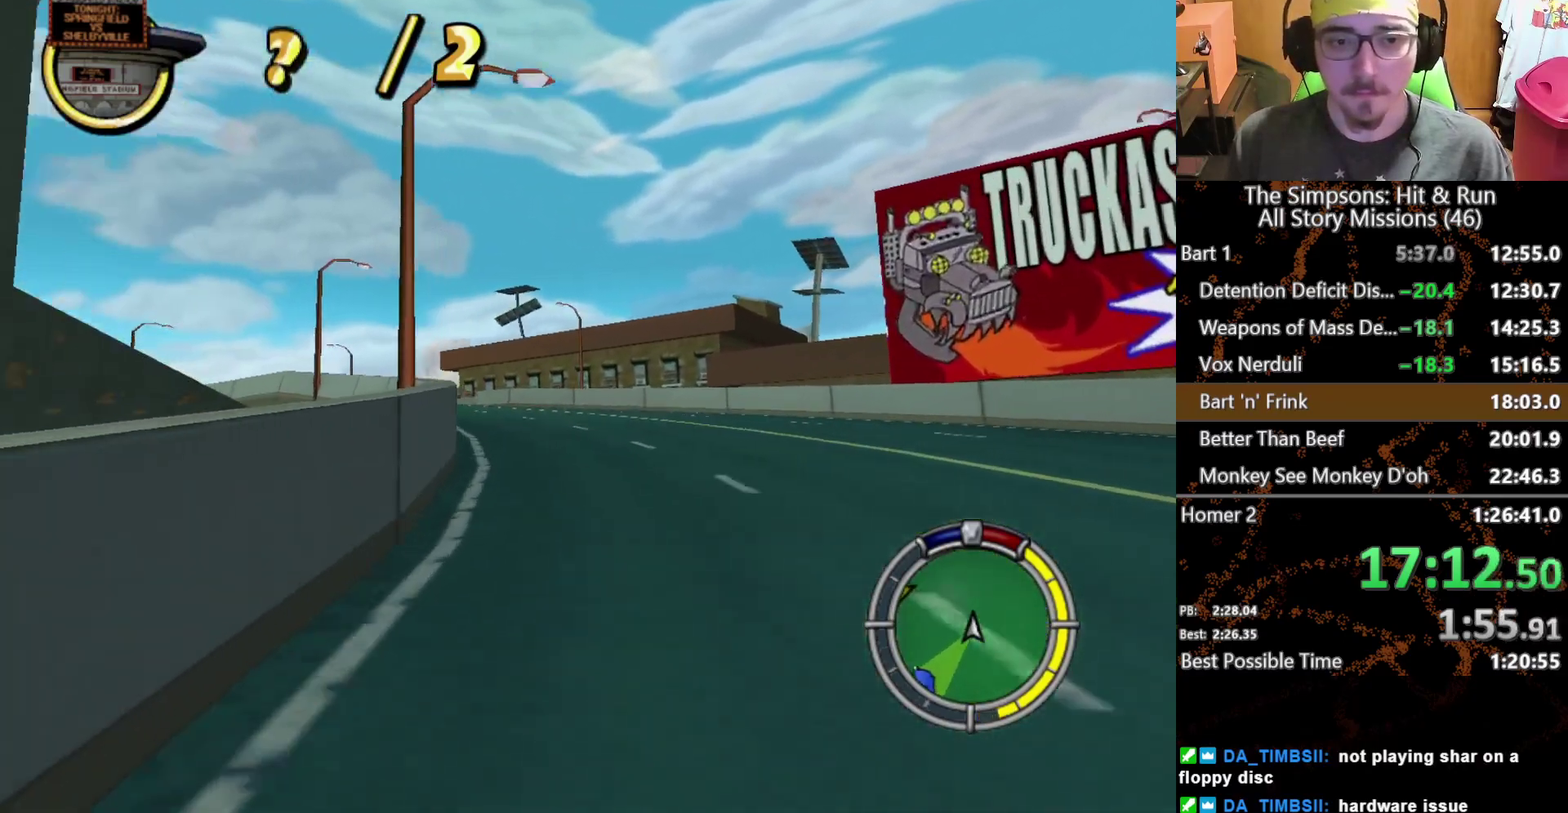
{"buttons": [], "left_stick": "center", "right_stick": "center", "events": [[67, "left_stick", "left"], [183, "left_stick", "center"], [300, "left_stick", "left"], [383, "left_stick", "center"]]}
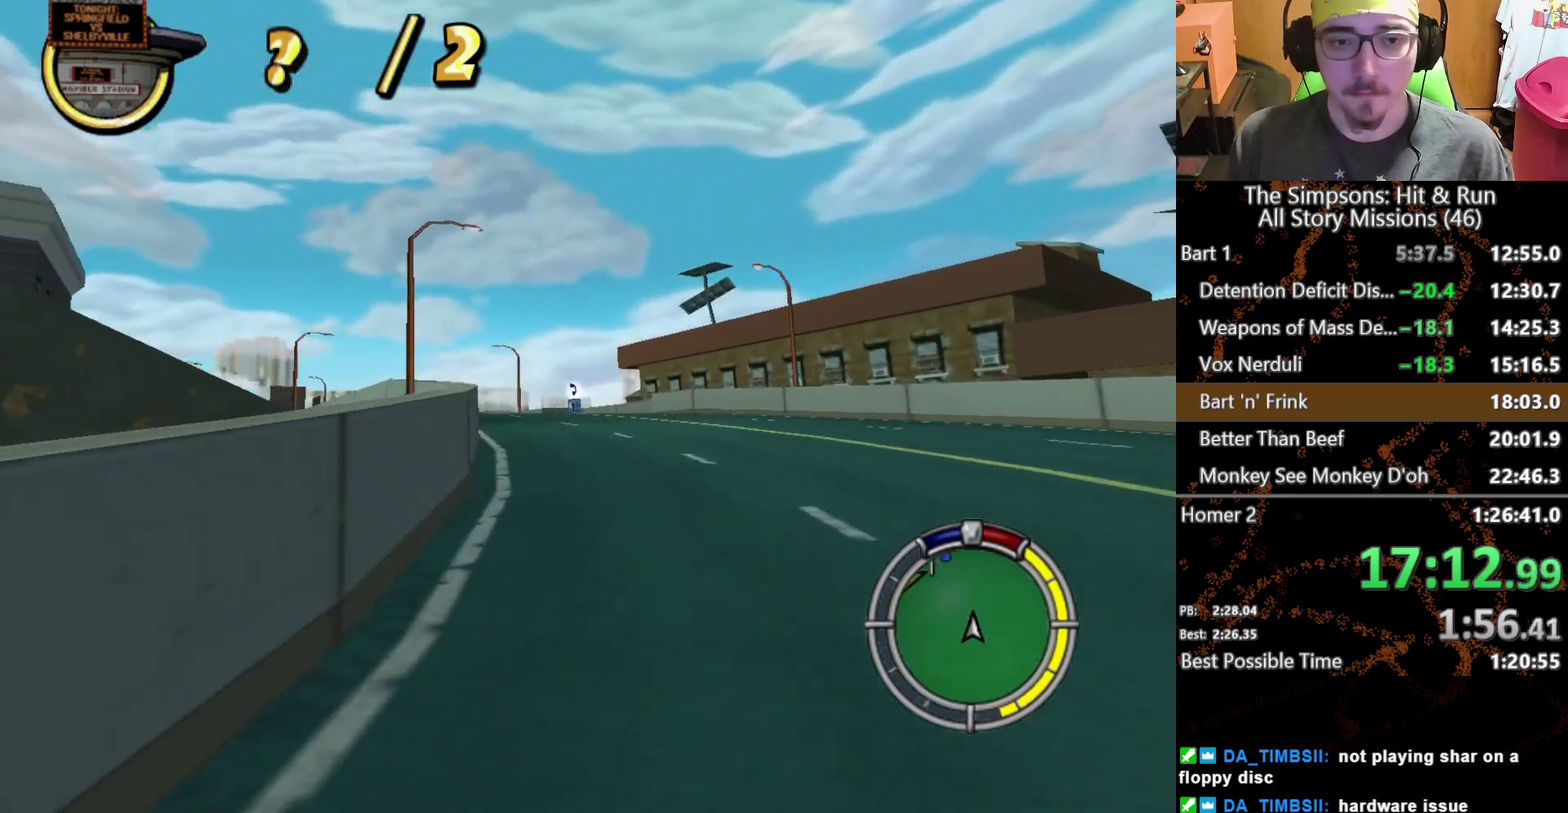
{"buttons": [], "left_stick": "left", "right_stick": "center", "events": [[50, "left_stick", "left"], [117, "left_stick", "center"], [250, "left_stick", "left"], [350, "left_stick", "center"], [467, "left_stick", "left"]]}
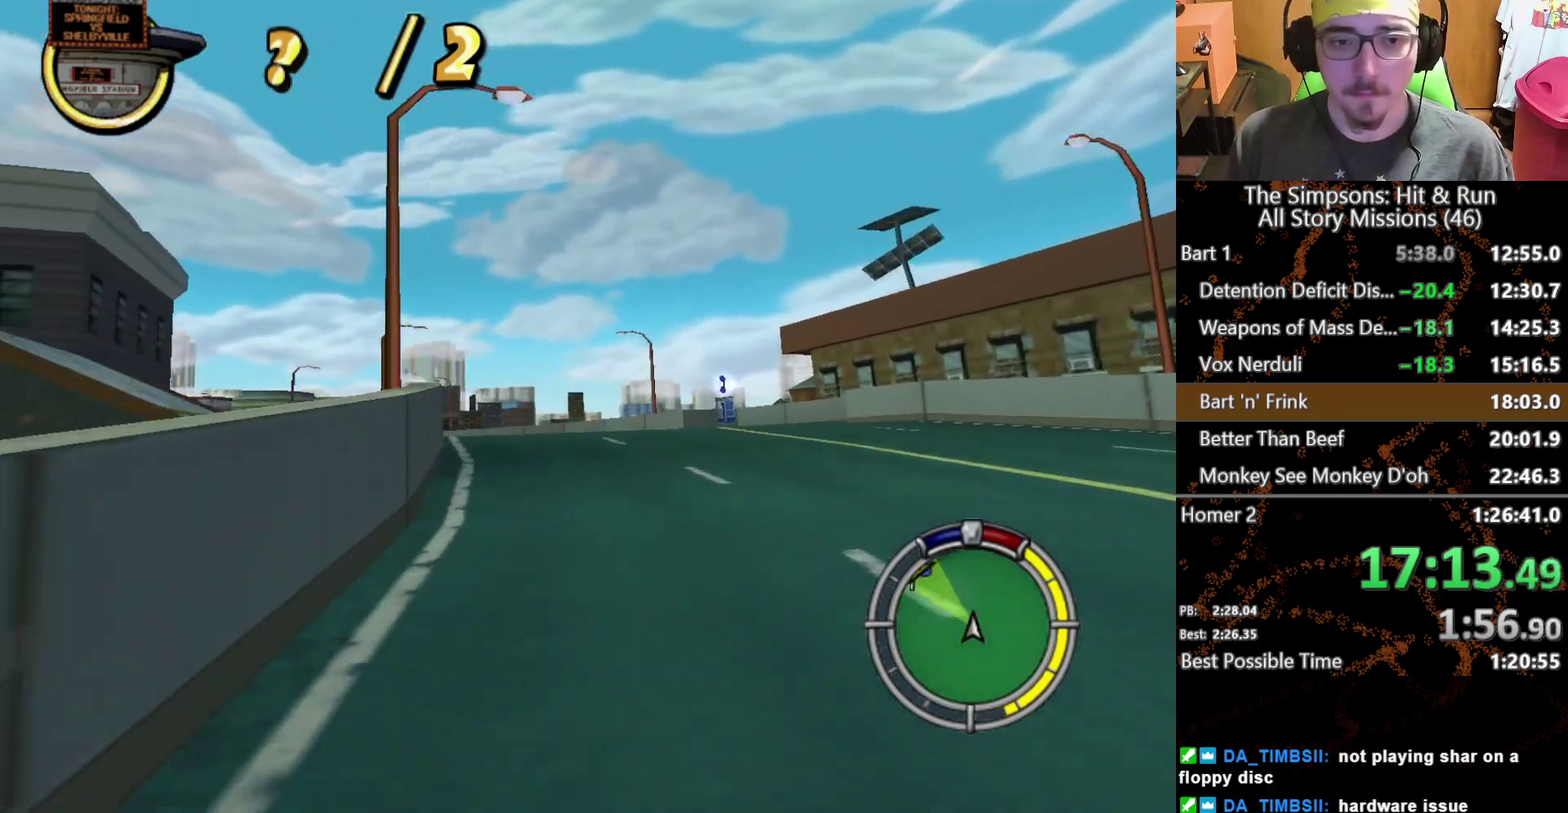
{"buttons": [], "left_stick": "center", "right_stick": "center", "events": [[50, "left_stick", "center"]]}
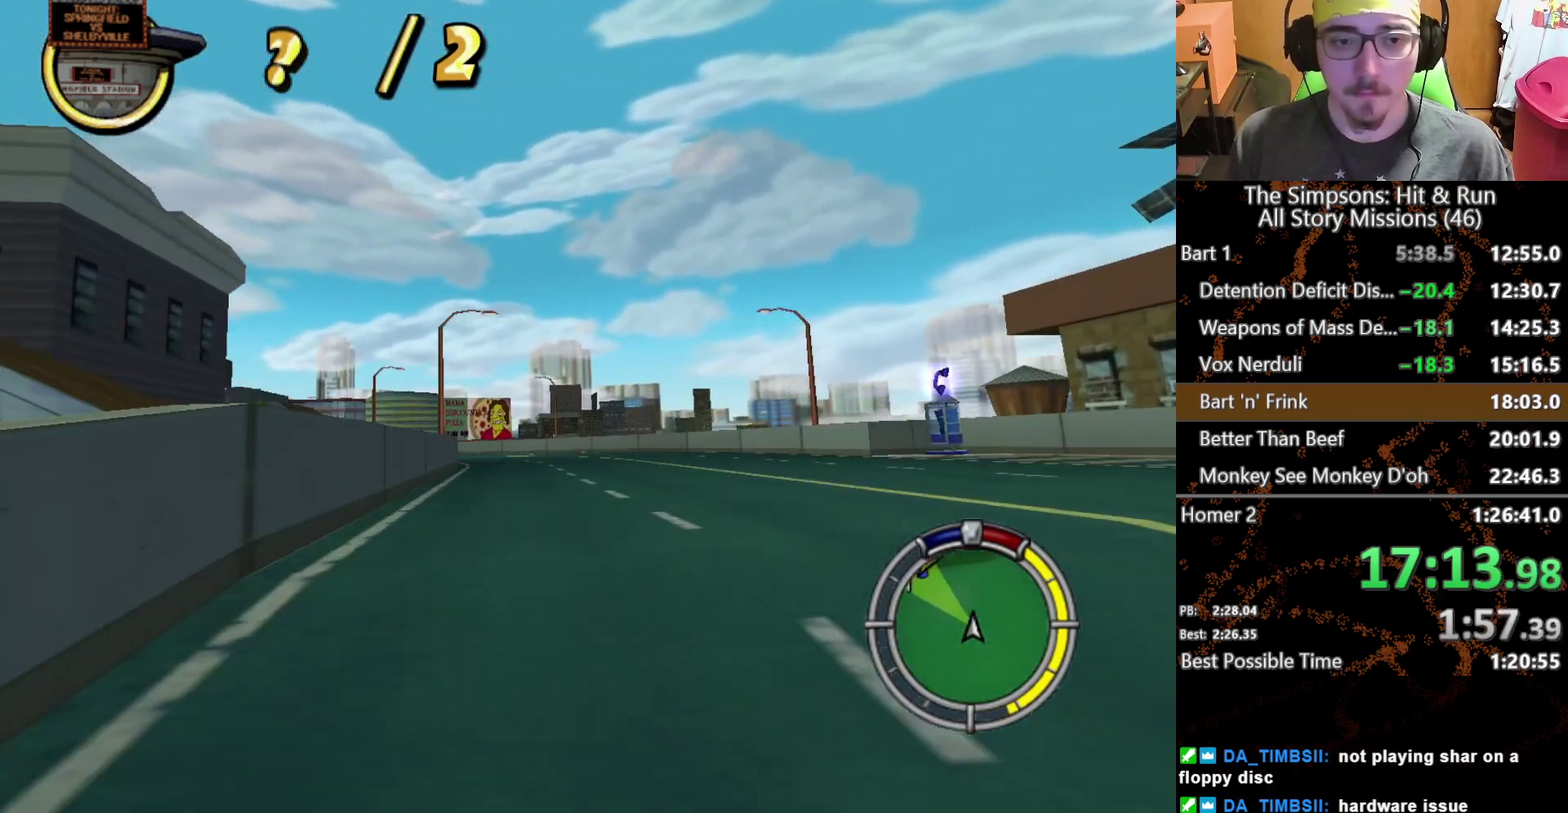
{"buttons": [], "left_stick": "left", "right_stick": "center", "events": [[150, "left_stick", "left"], [283, "left_stick", "center"], [450, "left_stick", "left"]]}
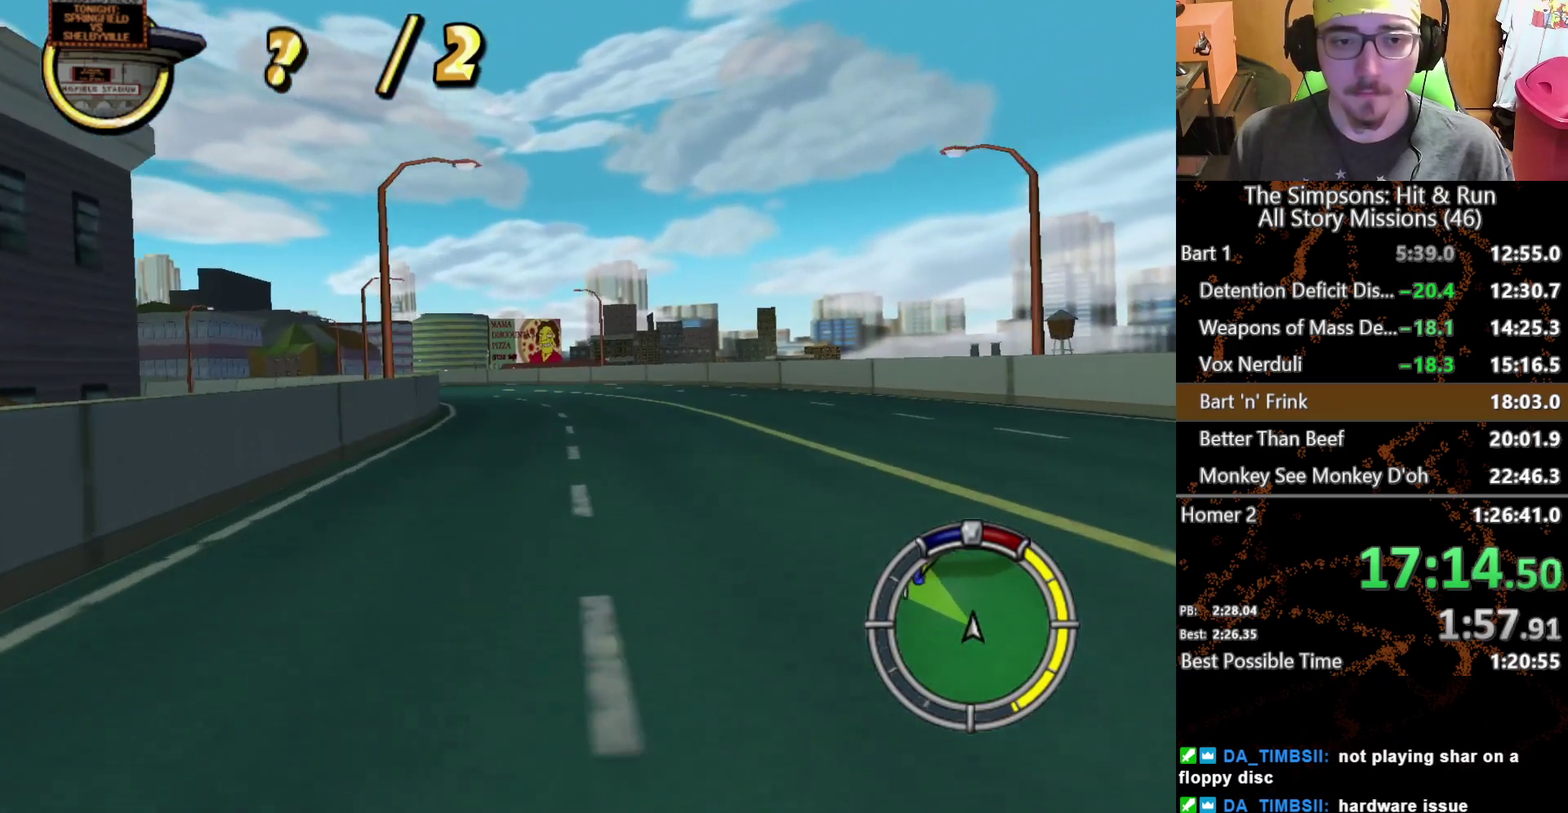
{"buttons": [], "left_stick": "left", "right_stick": "center", "events": [[33, "left_stick", "center"], [250, "left_stick", "left"], [383, "left_stick", "center"], [500, "left_stick", "left"]]}
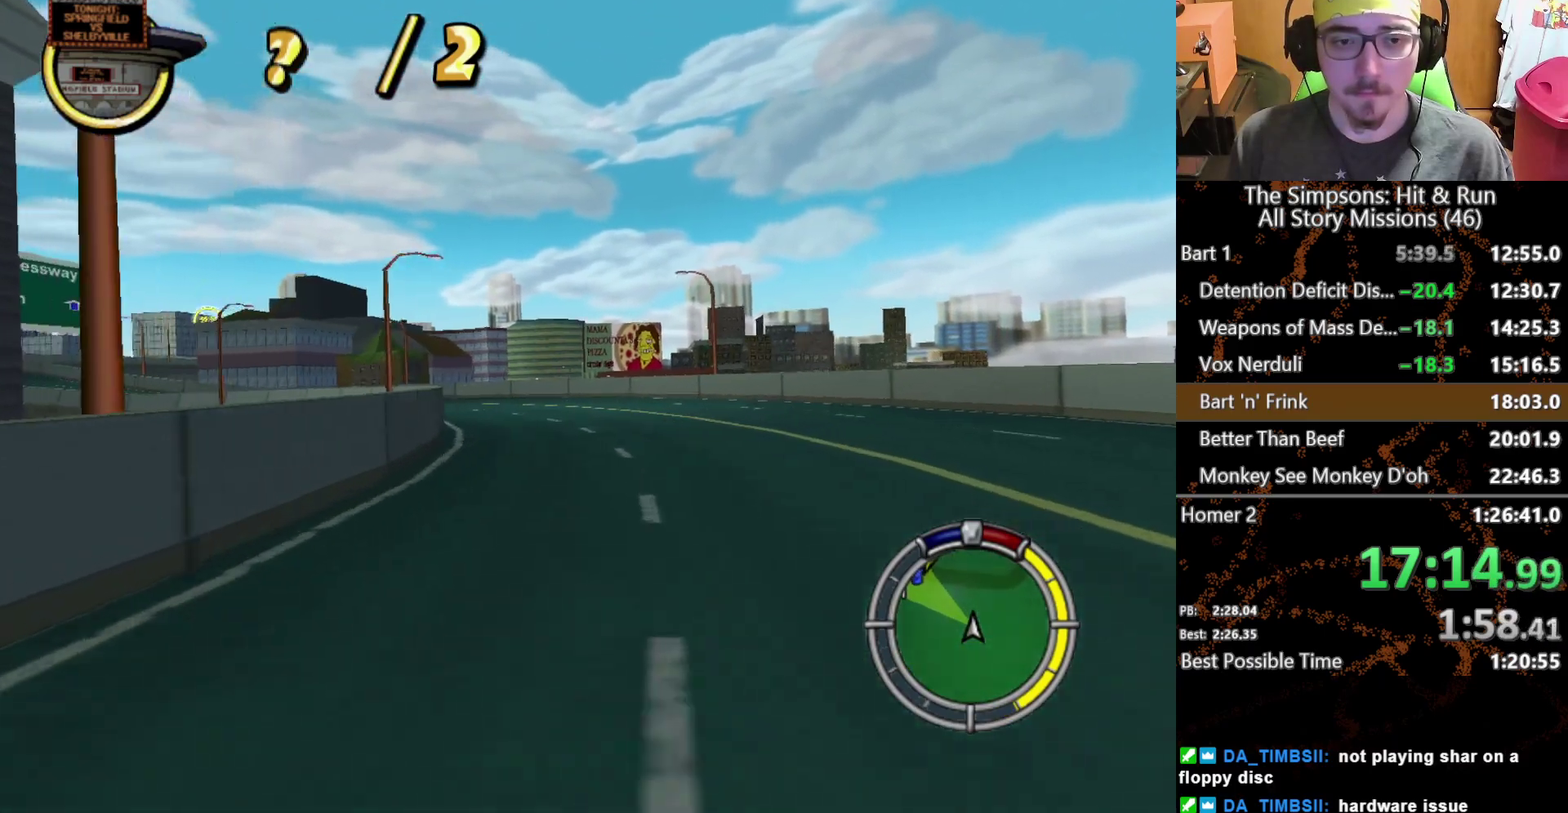
{"buttons": [], "left_stick": "left", "right_stick": "center", "events": [[83, "left_stick", "center"], [217, "left_stick", "left"], [383, "left_stick", "center"], [450, "left_stick", "left"]]}
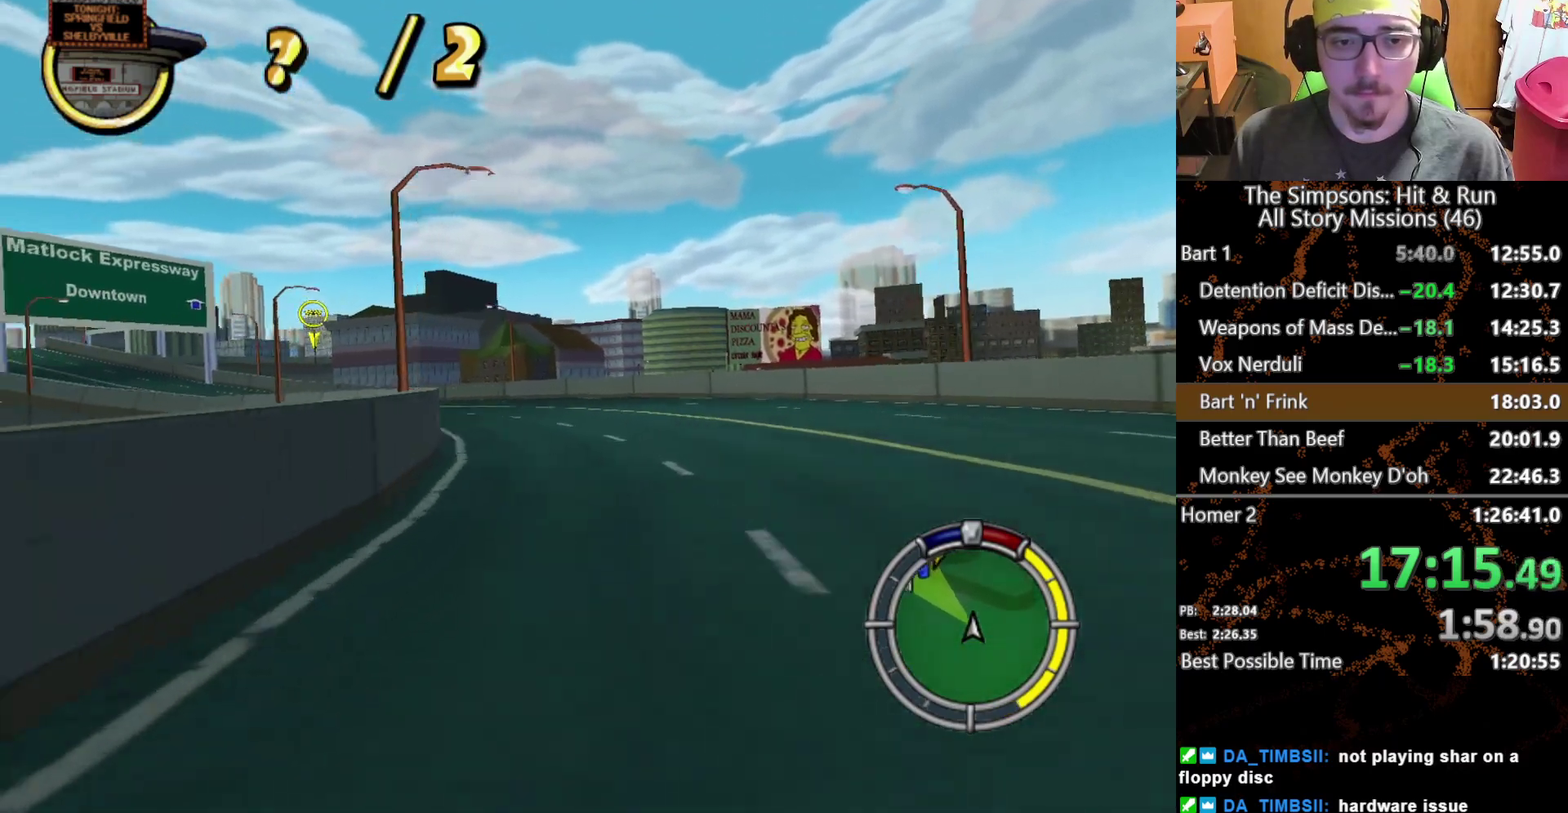
{"buttons": [], "left_stick": "center", "right_stick": "center", "events": [[133, "left_stick", "center"], [267, "left_stick", "left"], [367, "left_stick", "center"]]}
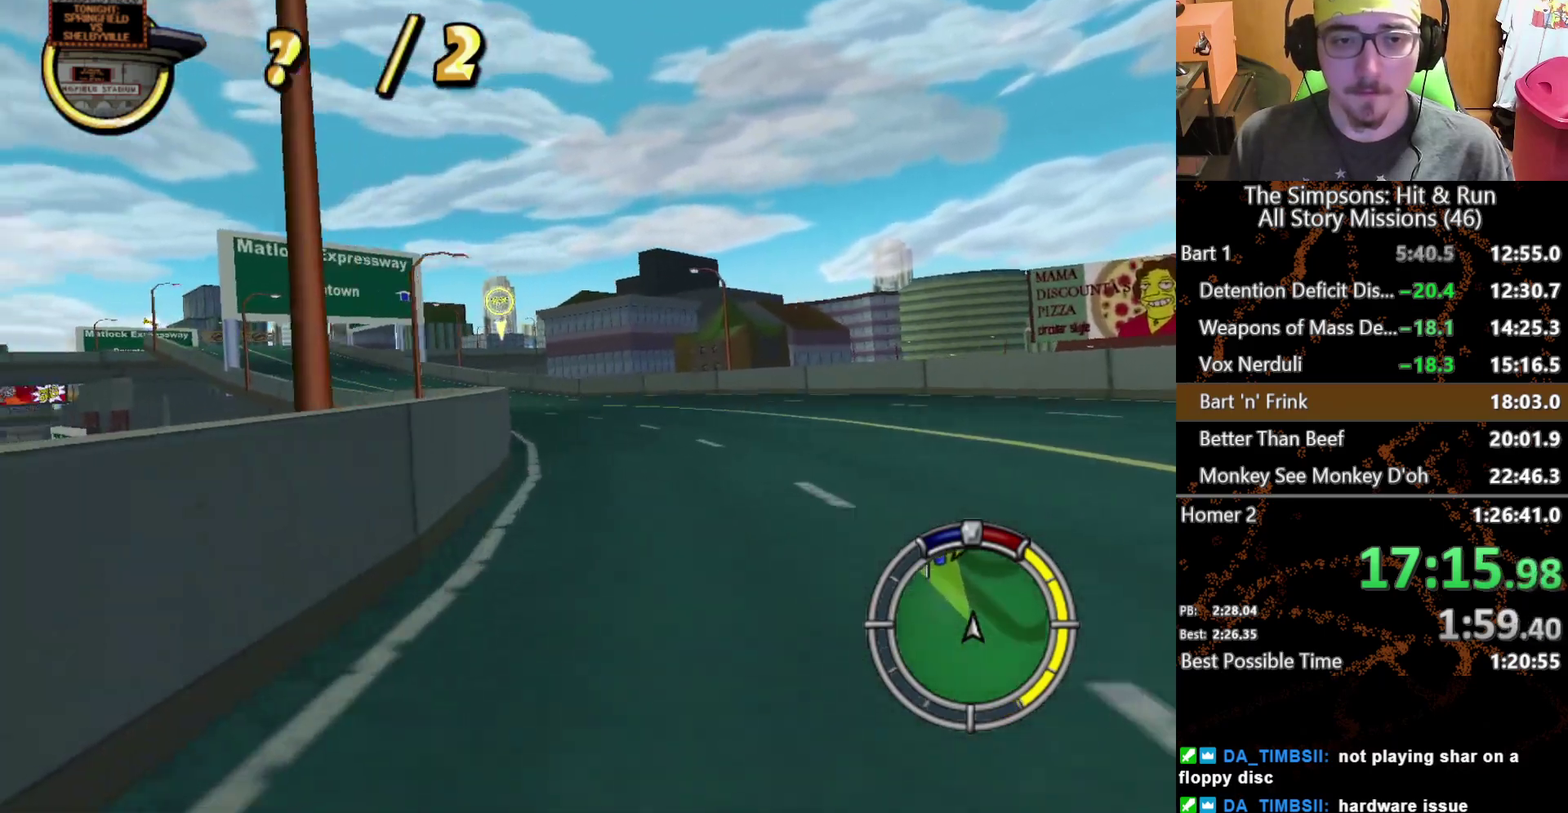
{"buttons": [], "left_stick": "left", "right_stick": "center", "events": [[117, "left_stick", "left"]]}
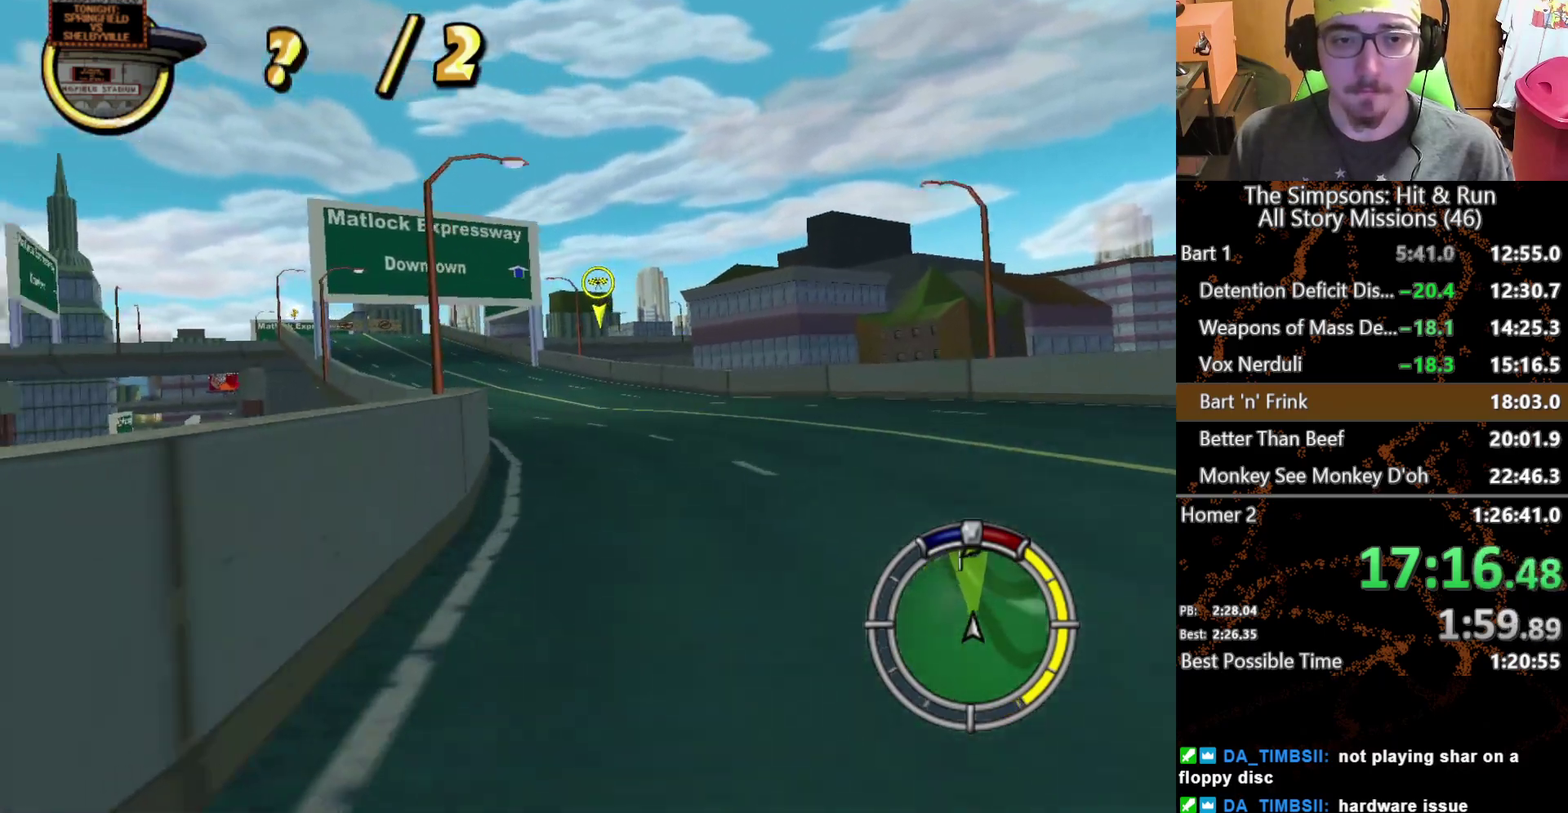
{"buttons": [], "left_stick": "left", "right_stick": "center", "events": [[50, "left_stick", "center"], [467, "left_stick", "left"]]}
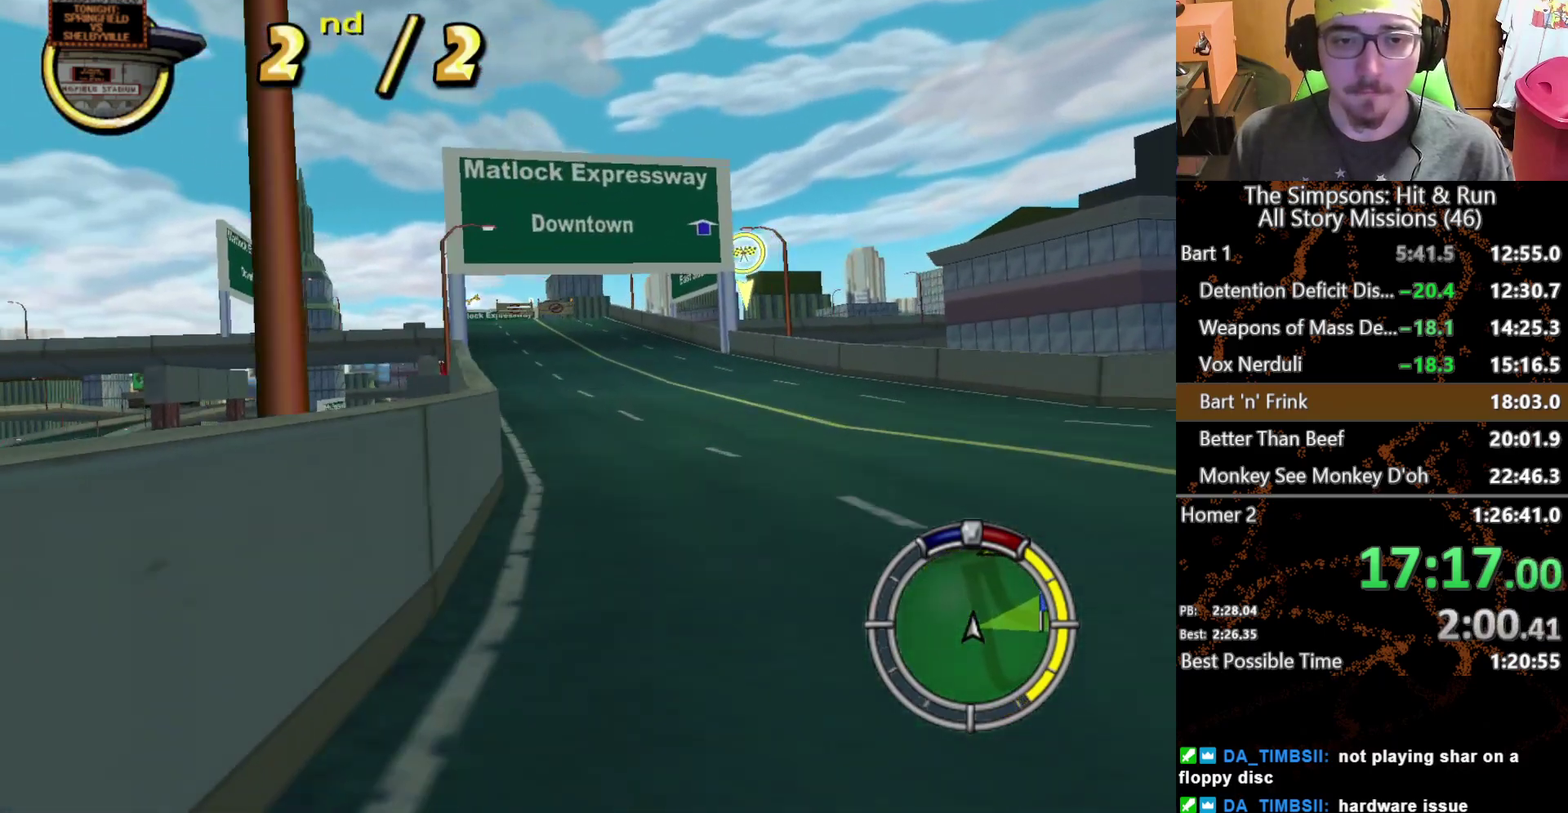
{"buttons": [], "left_stick": "center", "right_stick": "center", "events": [[300, "L1", "down"], [300, "left_stick", "center"], [400, "L1", "up"]]}
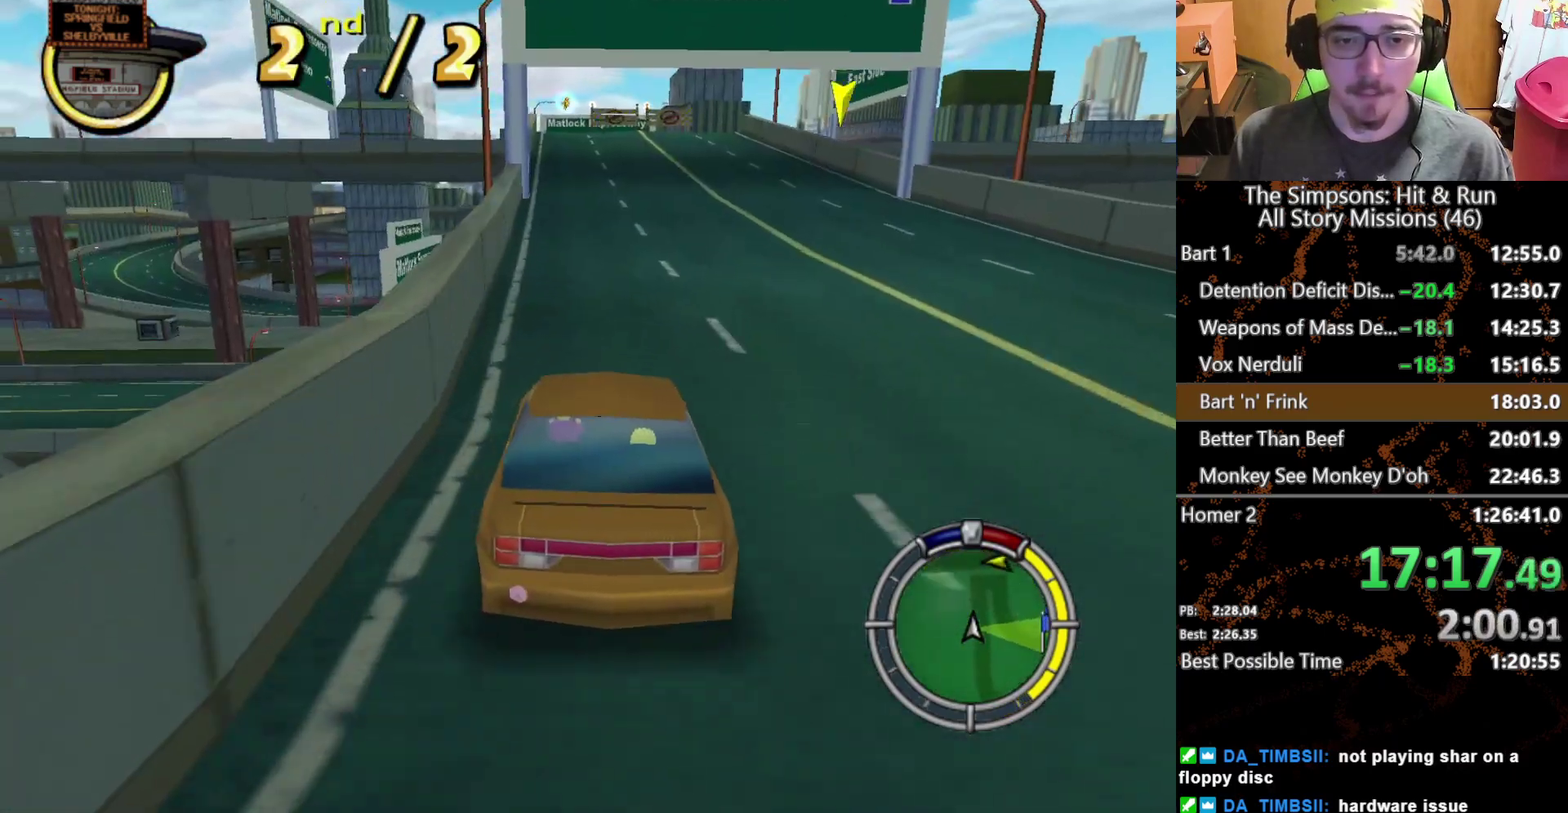
{"buttons": [], "left_stick": "center", "right_stick": "center", "events": [[167, "left_stick", "right"], [267, "left_stick", "center"]]}
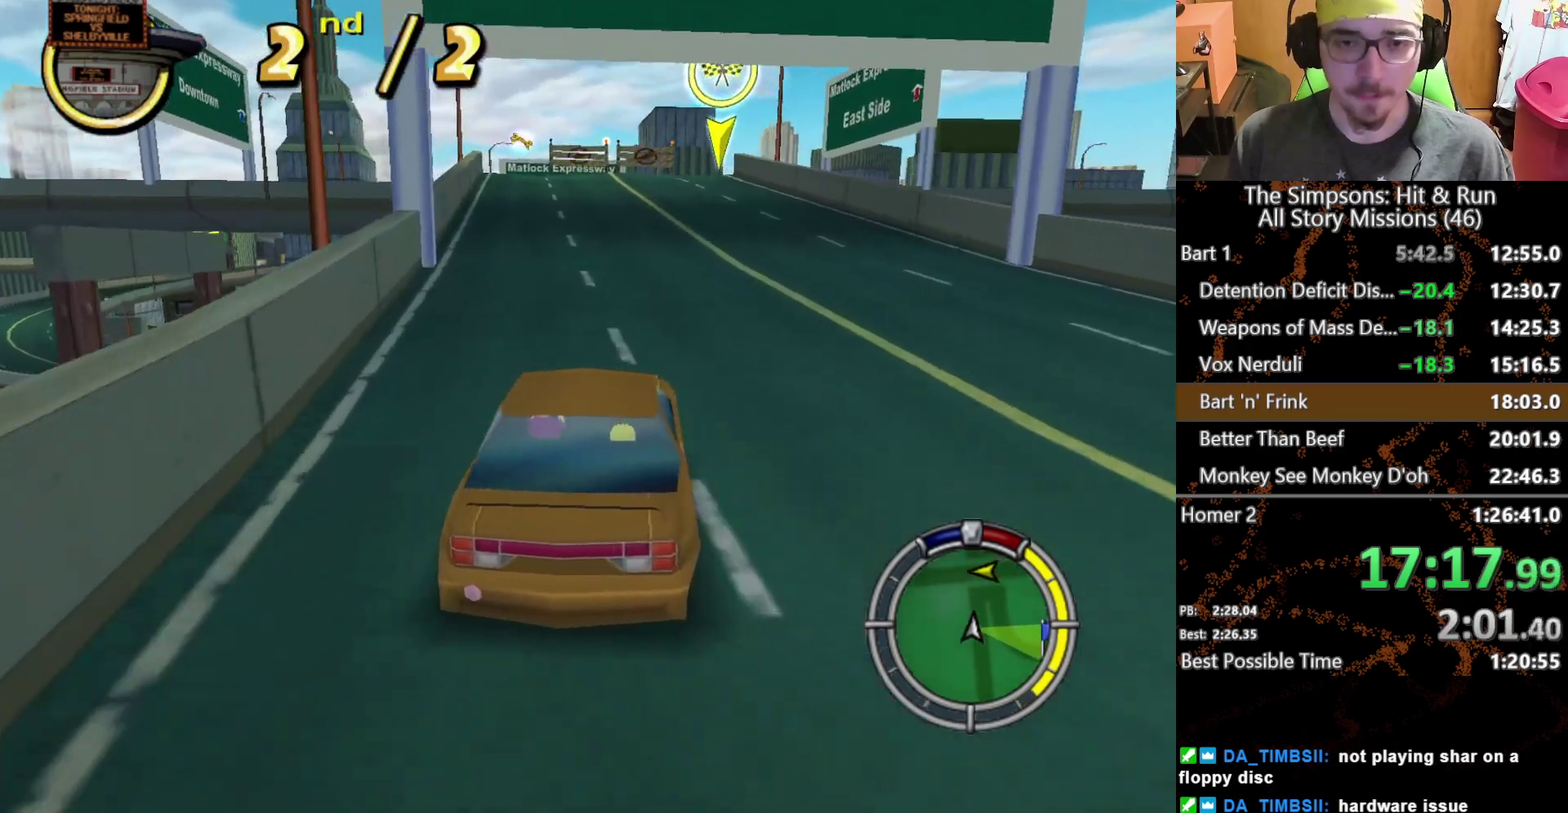
{"buttons": [], "left_stick": "center", "right_stick": "center", "events": []}
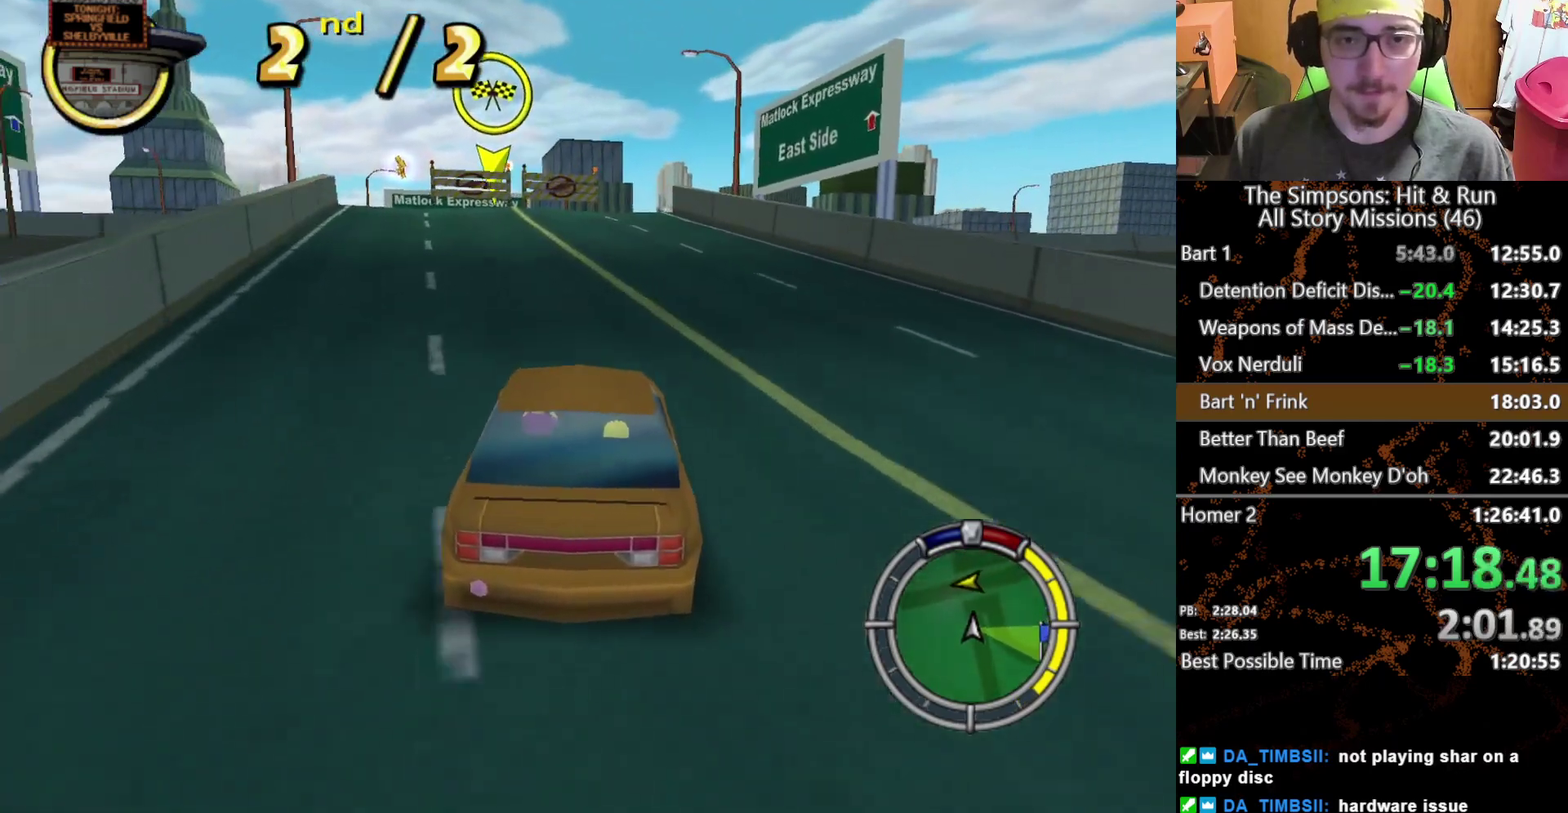
{"buttons": [], "left_stick": "center", "right_stick": "center", "events": []}
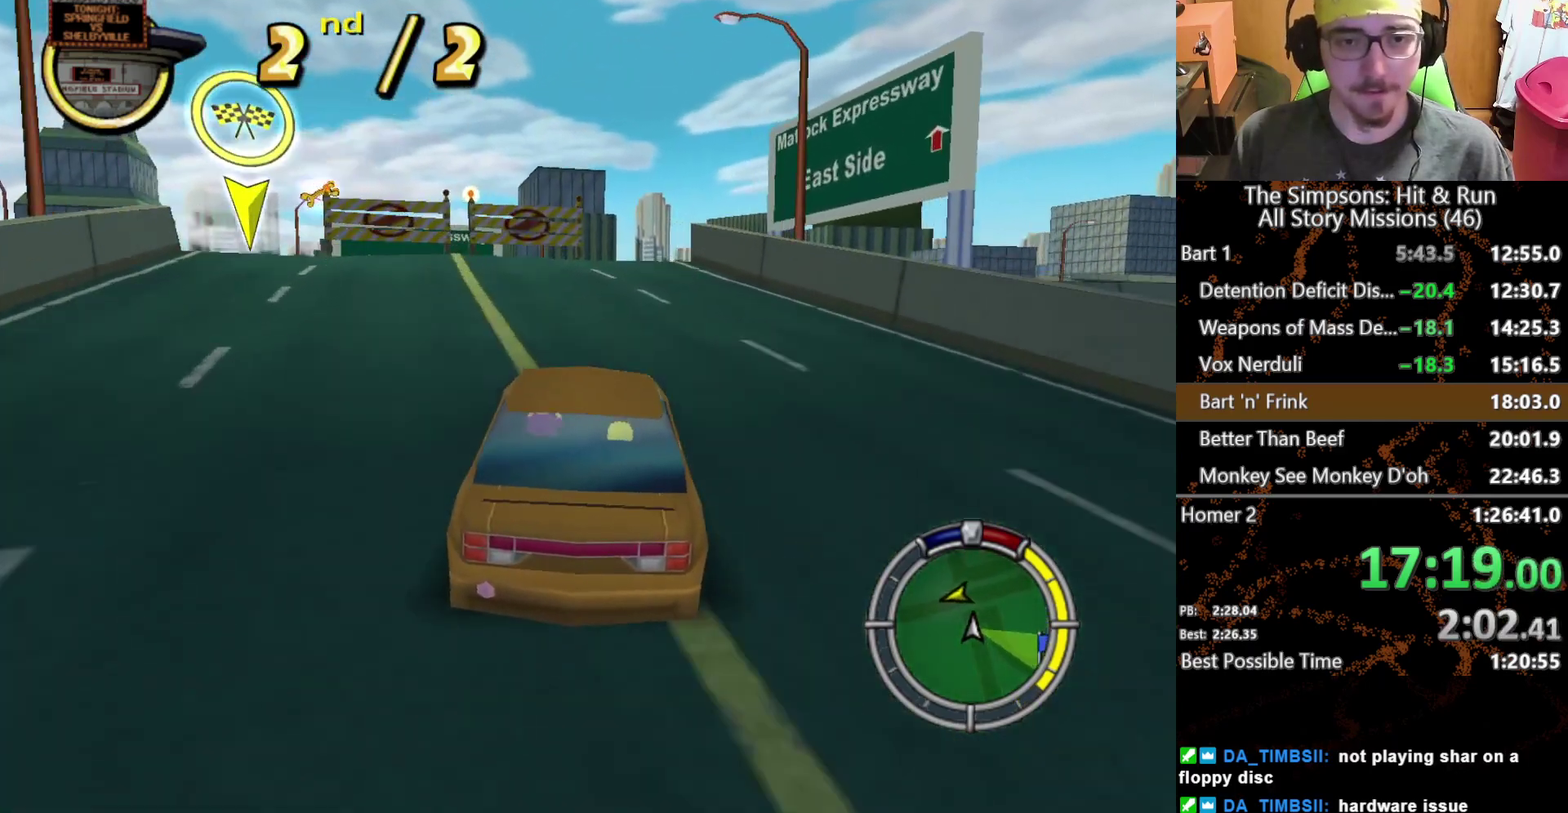
{"buttons": [], "left_stick": "right", "right_stick": "center", "events": [[83, "left_stick", "right"], [317, "left_stick", "center"], [433, "left_stick", "right"]]}
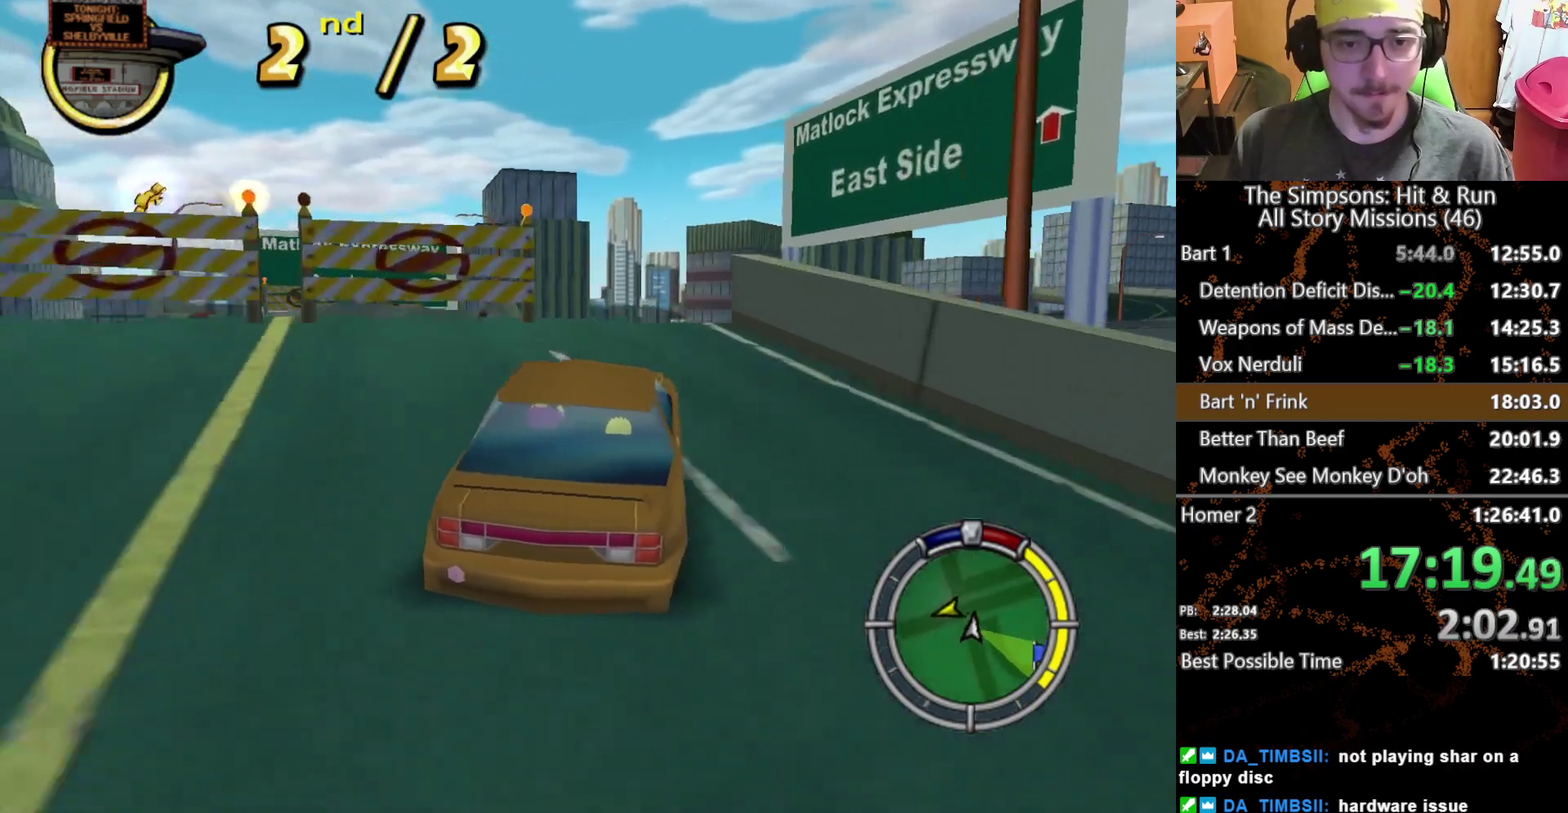
{"buttons": [], "left_stick": "right", "right_stick": "center", "events": [[283, "left_stick", "center"], [400, "left_stick", "right"]]}
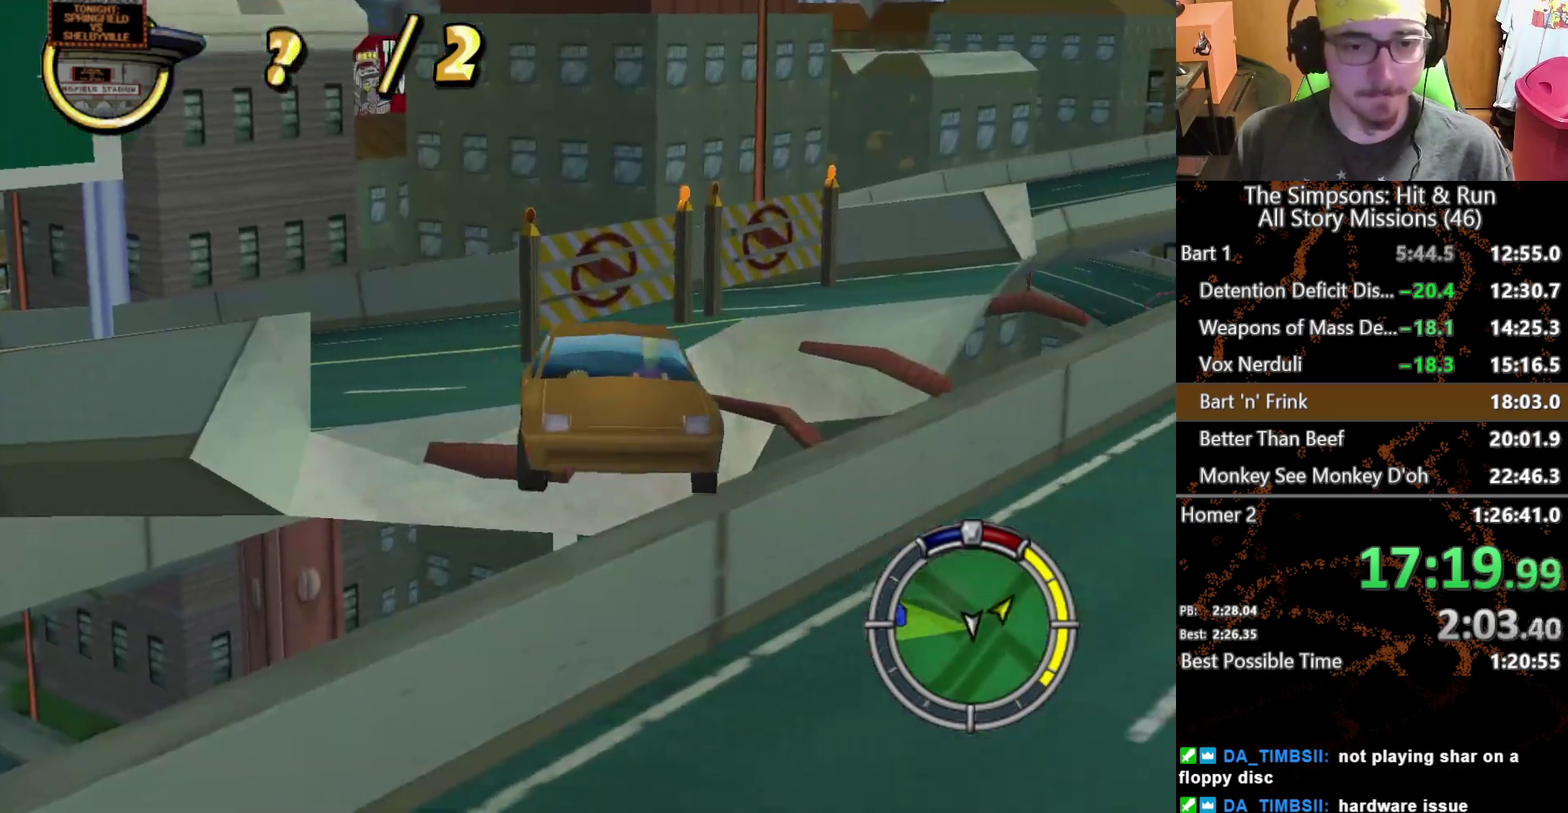
{"buttons": [], "left_stick": "center", "right_stick": "center", "events": [[17, "left_stick", "center"]]}
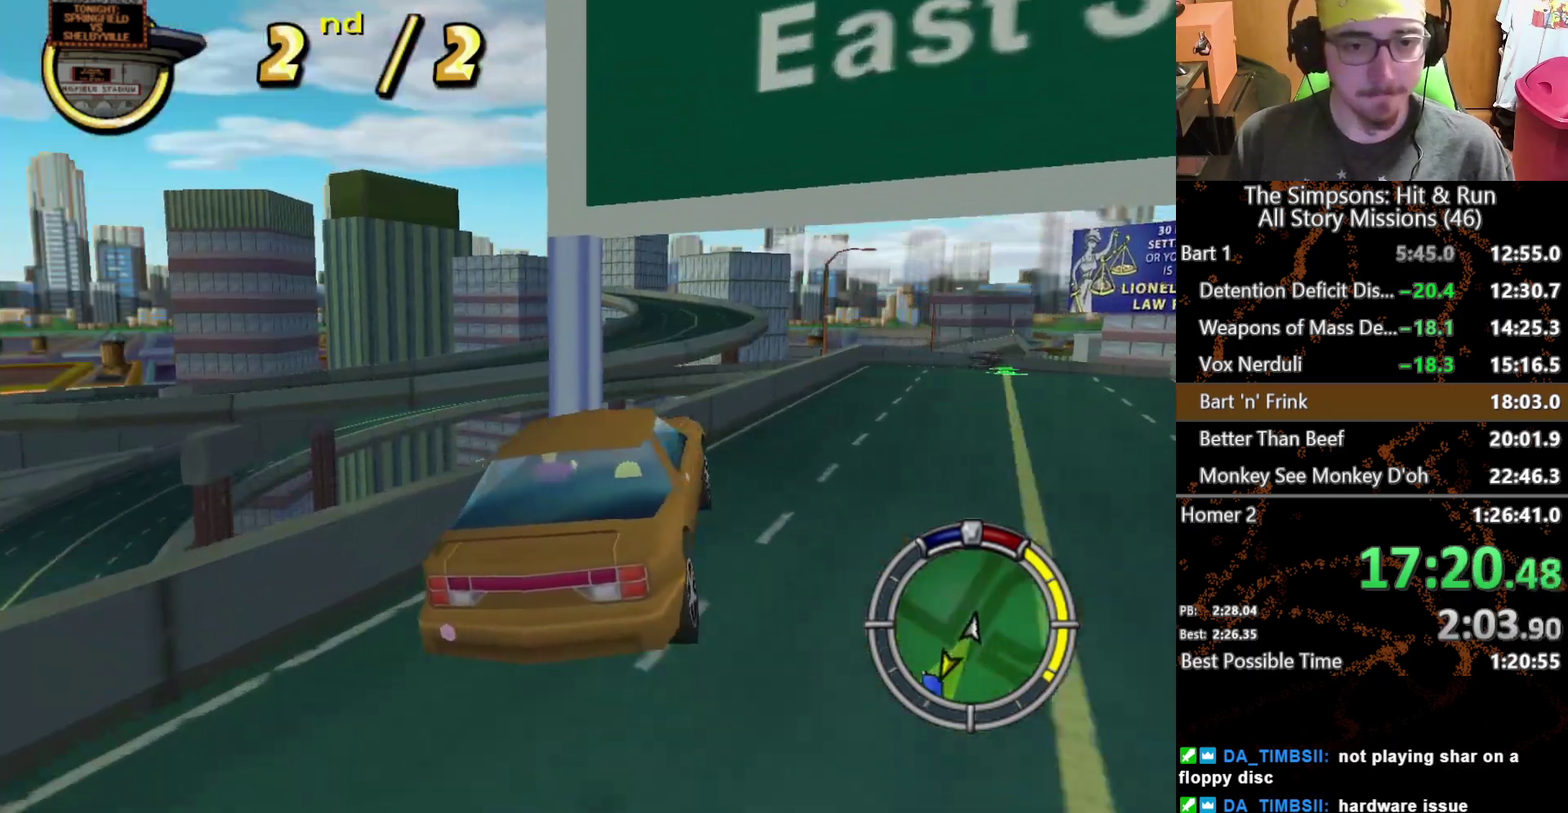
{"buttons": [], "left_stick": "center", "right_stick": "center", "events": []}
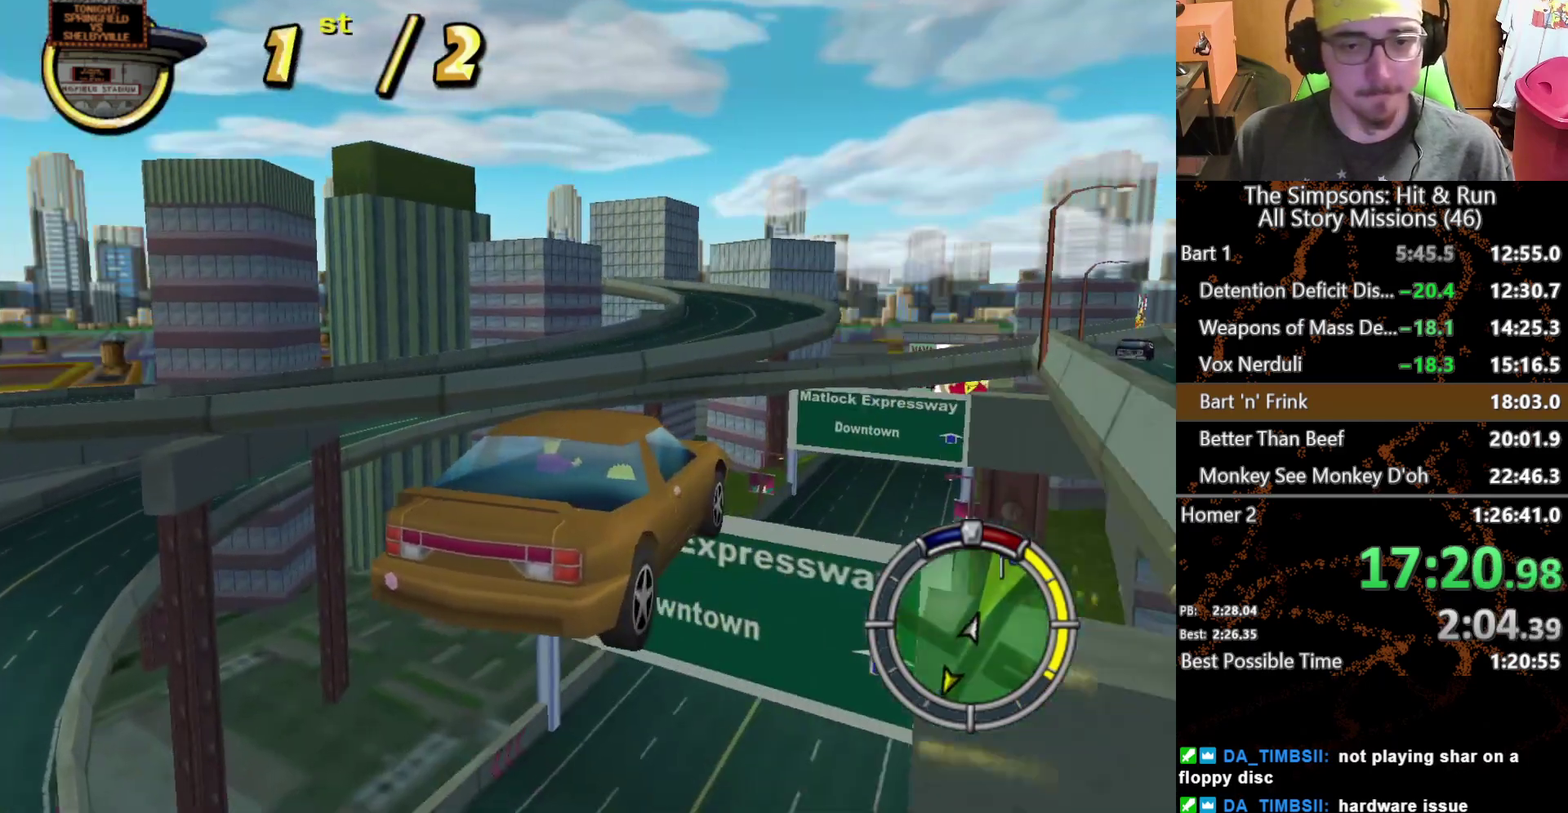
{"buttons": [], "left_stick": "center", "right_stick": "center", "events": [[17, "L1", "down"], [150, "L1", "up"]]}
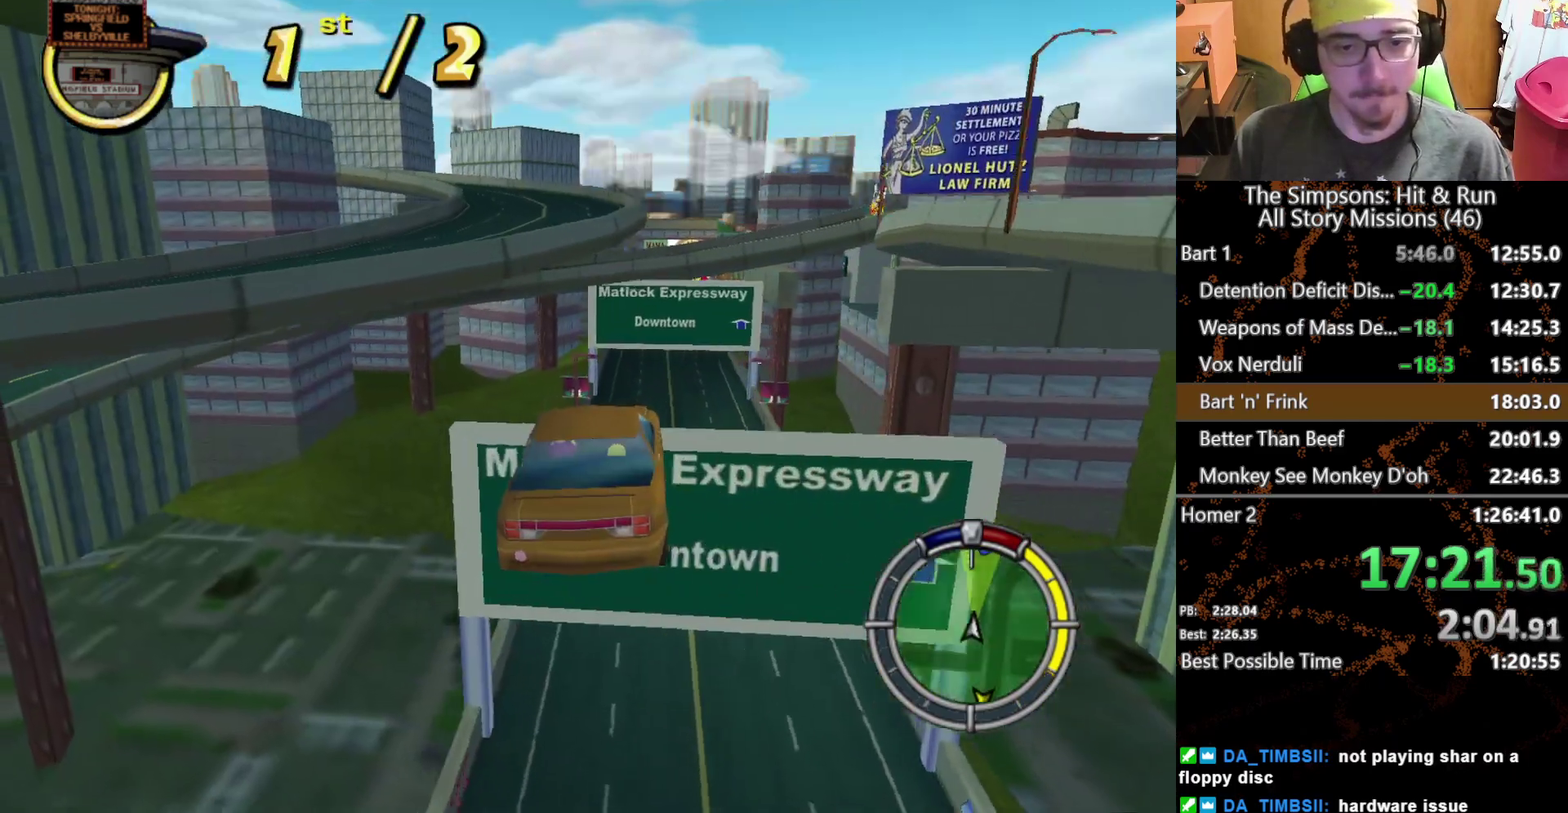
{"buttons": [], "left_stick": "center", "right_stick": "center", "events": []}
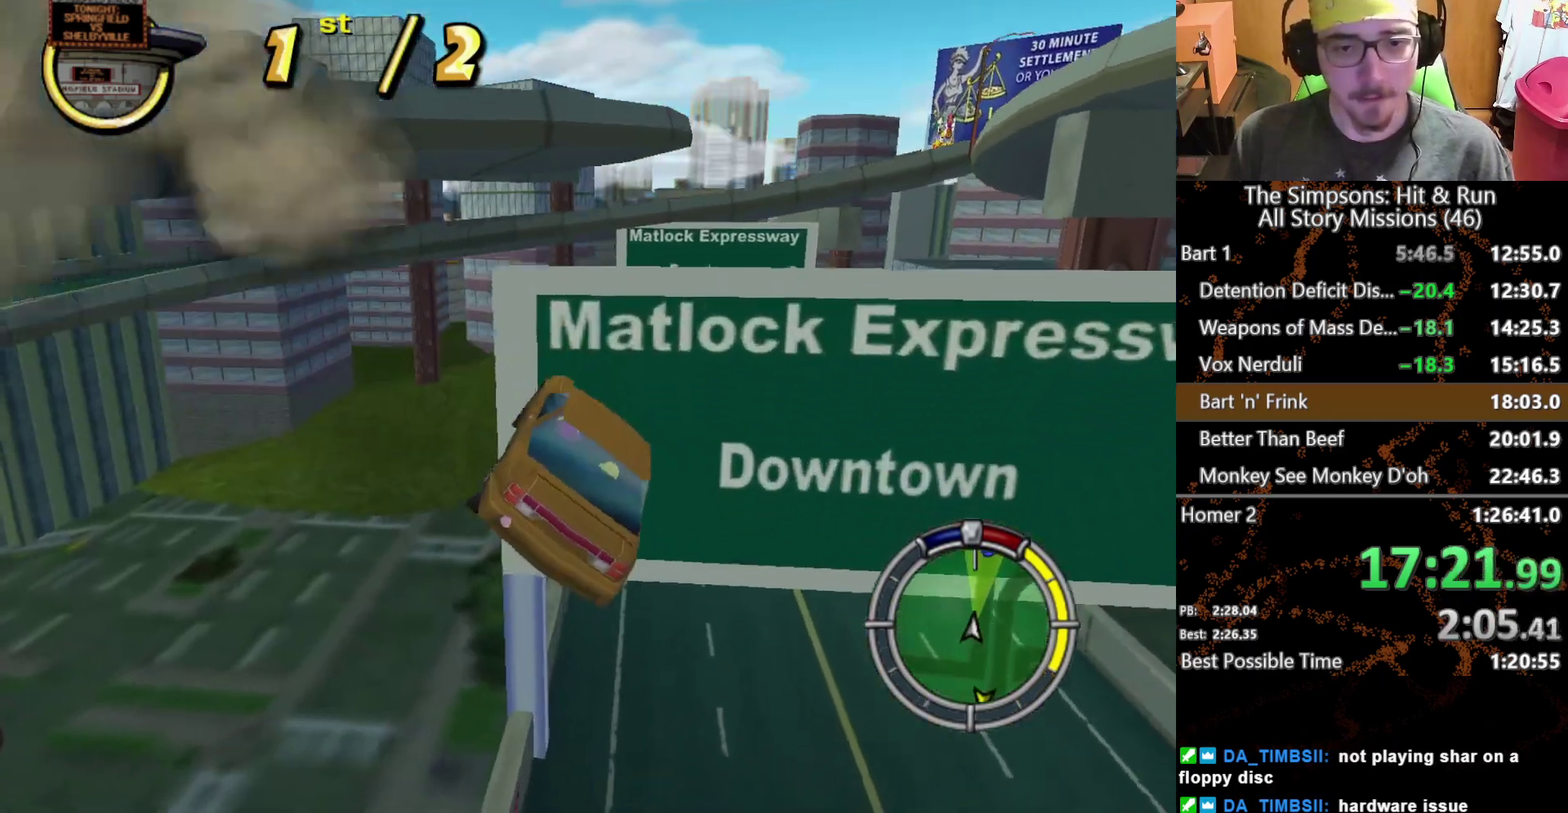
{"buttons": [], "left_stick": "center", "right_stick": "center", "events": []}